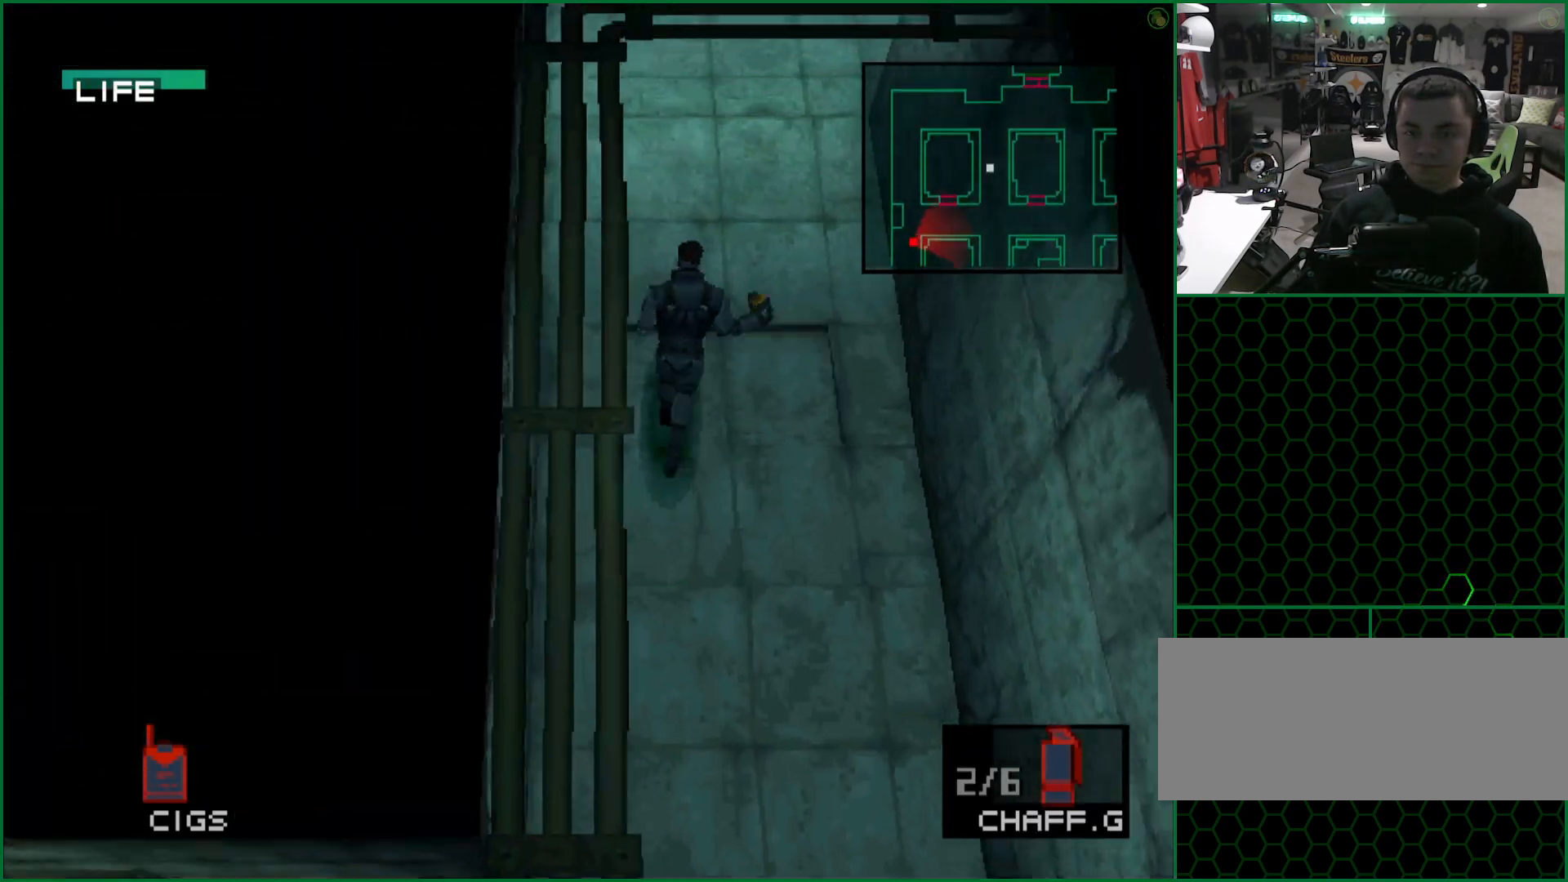
Gameplay with a controller (PlayStation layout); each line is a JSON object with the inputs held at the frame after it. "button_events" lists button changes between this image and that frame as [ms after this image, input, new state], when the widget could be followed in between (sticks are given only as held states). This document gives stick clicks only as held states, not as events. Not read: L1 R1 R3 keyboard_mouse right_stick.
{"buttons": [], "left_stick": "up", "button_events": []}
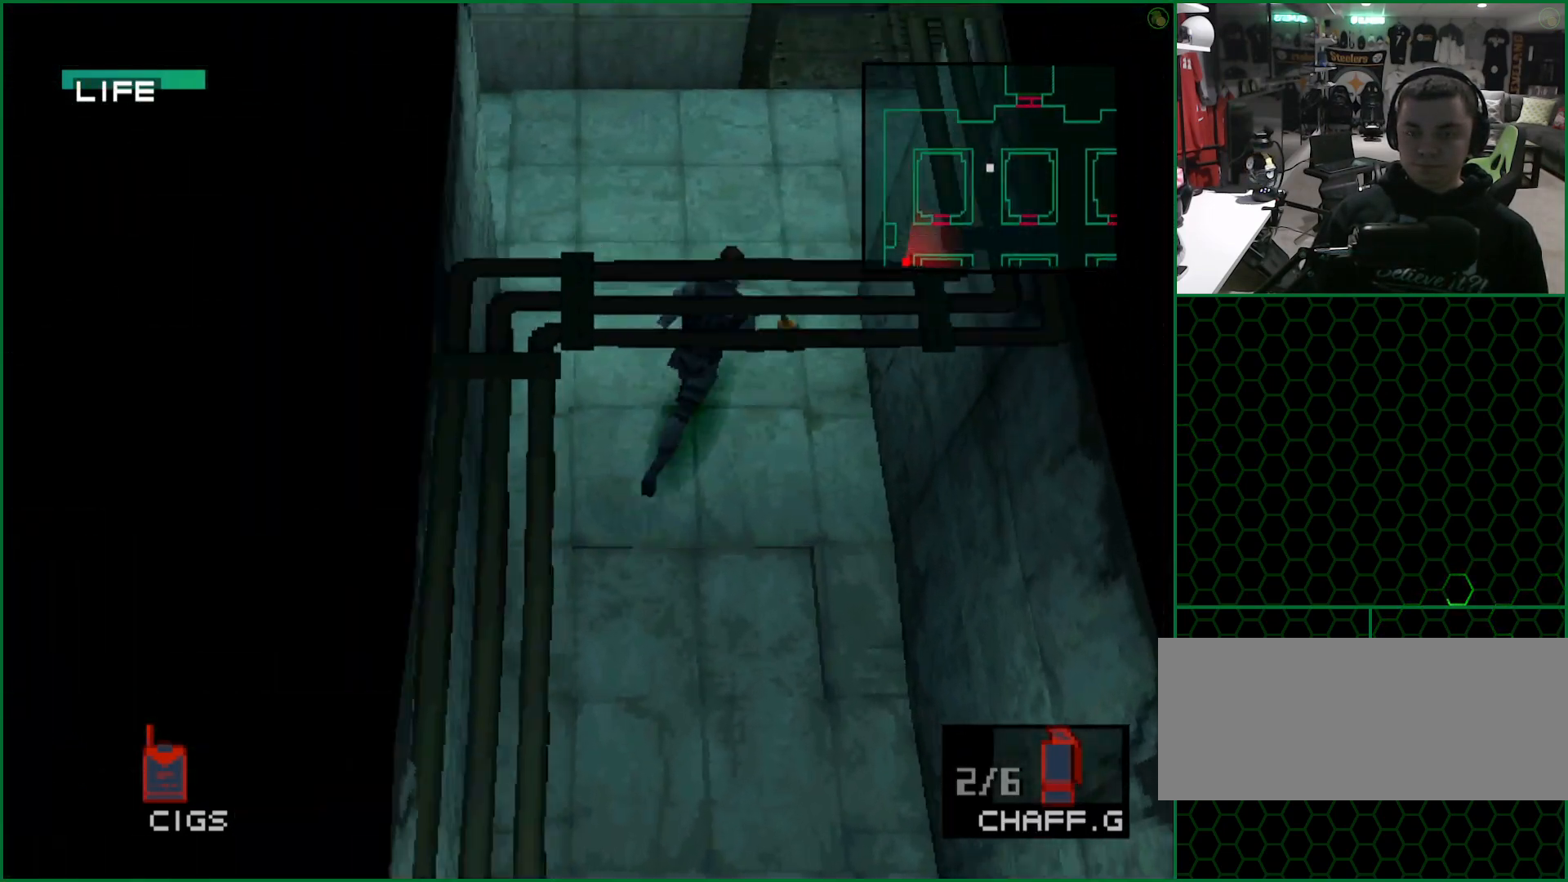
{"buttons": [], "left_stick": "up-right", "button_events": []}
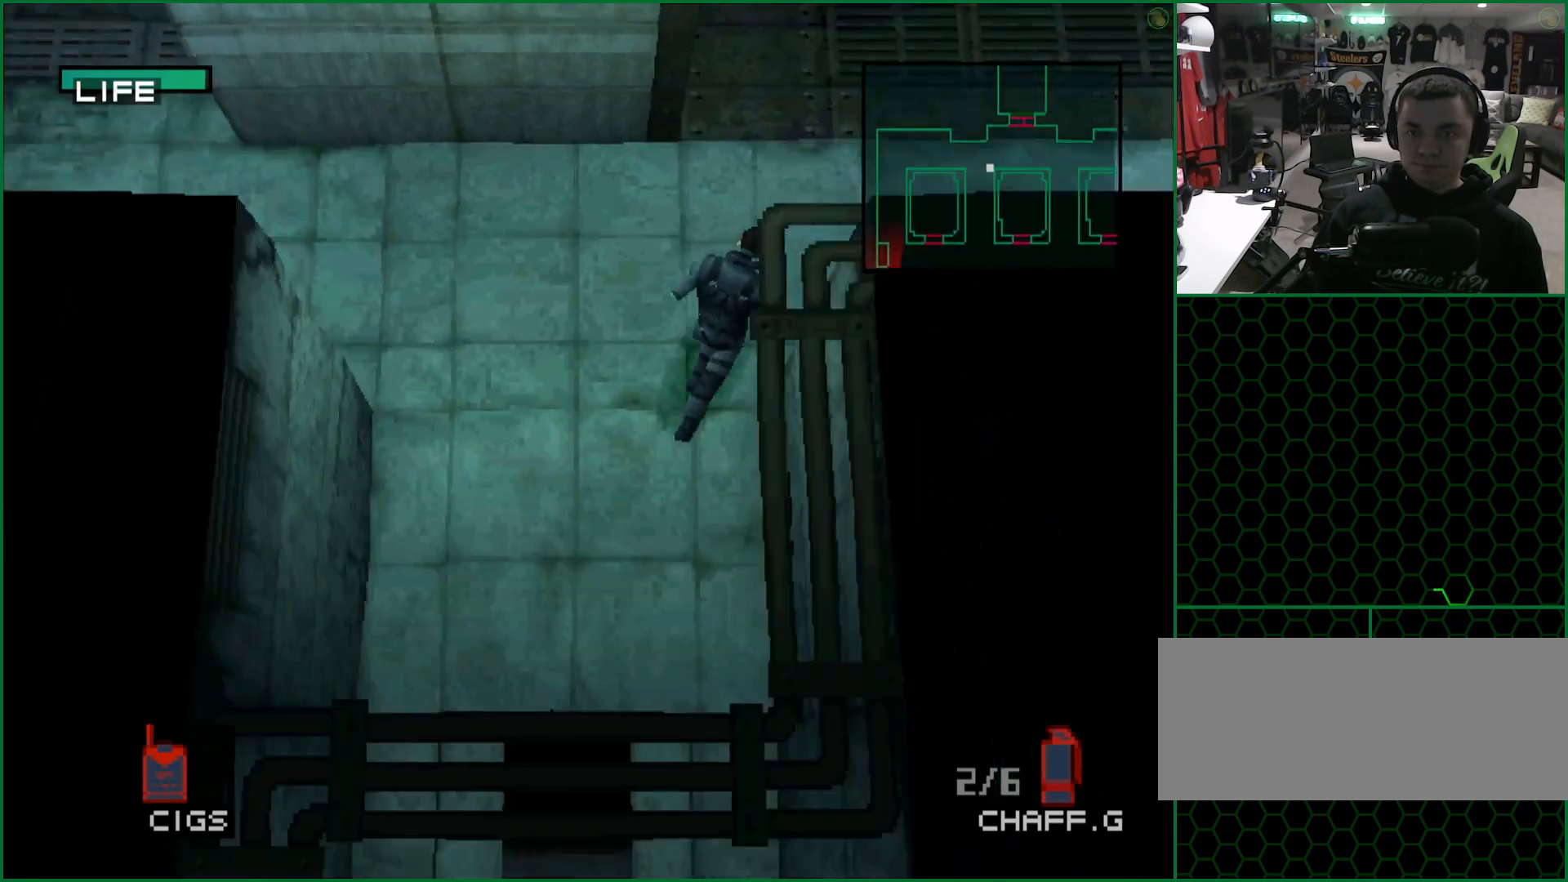
{"buttons": [], "left_stick": "up-right", "button_events": []}
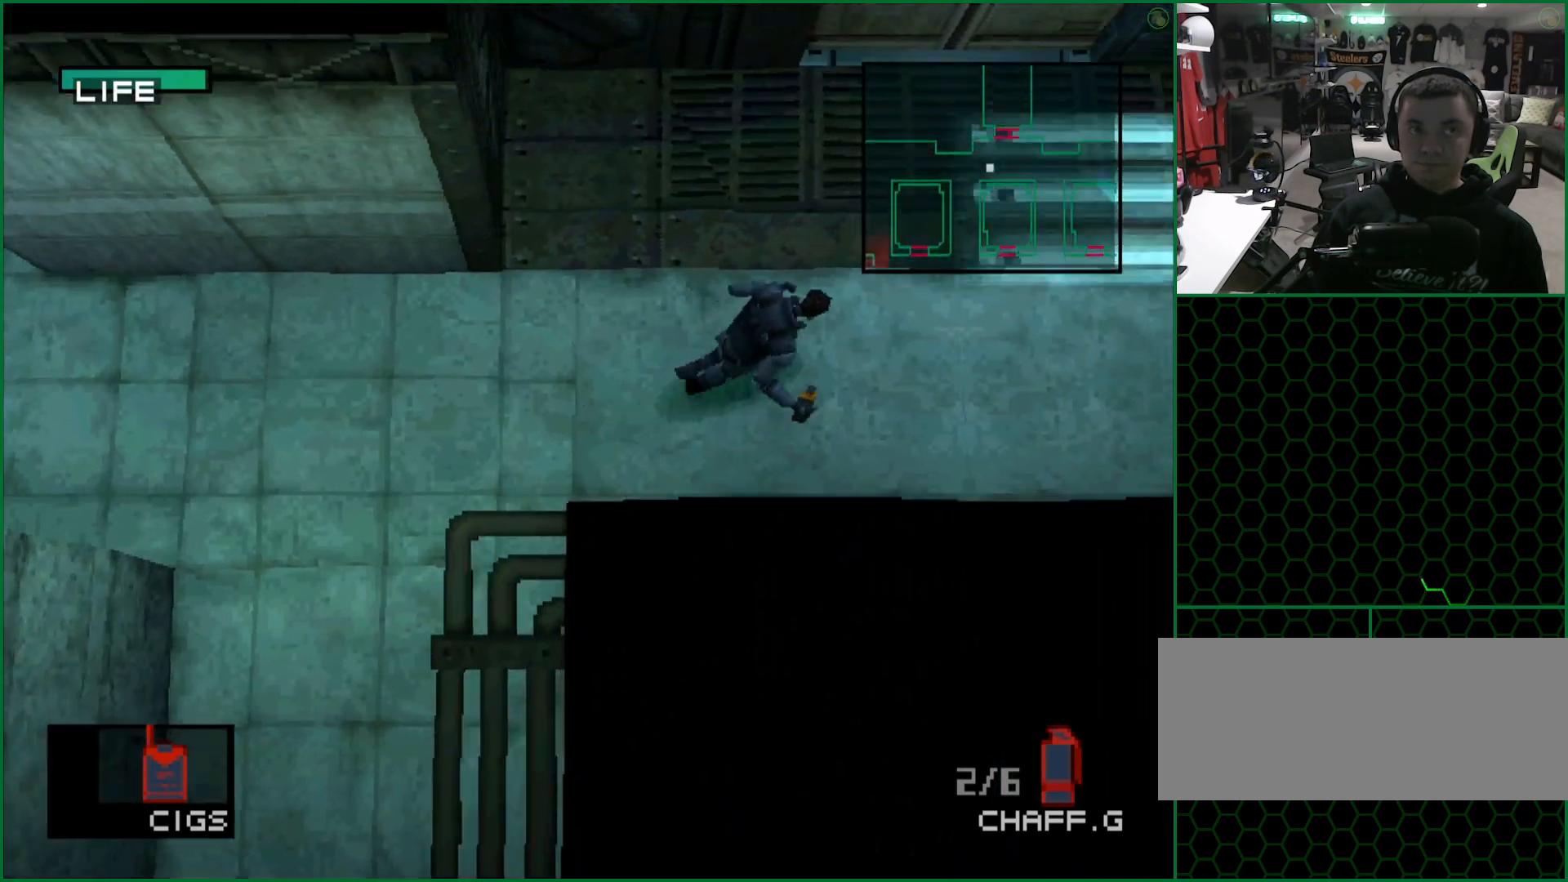
{"buttons": [], "left_stick": "up-right", "button_events": []}
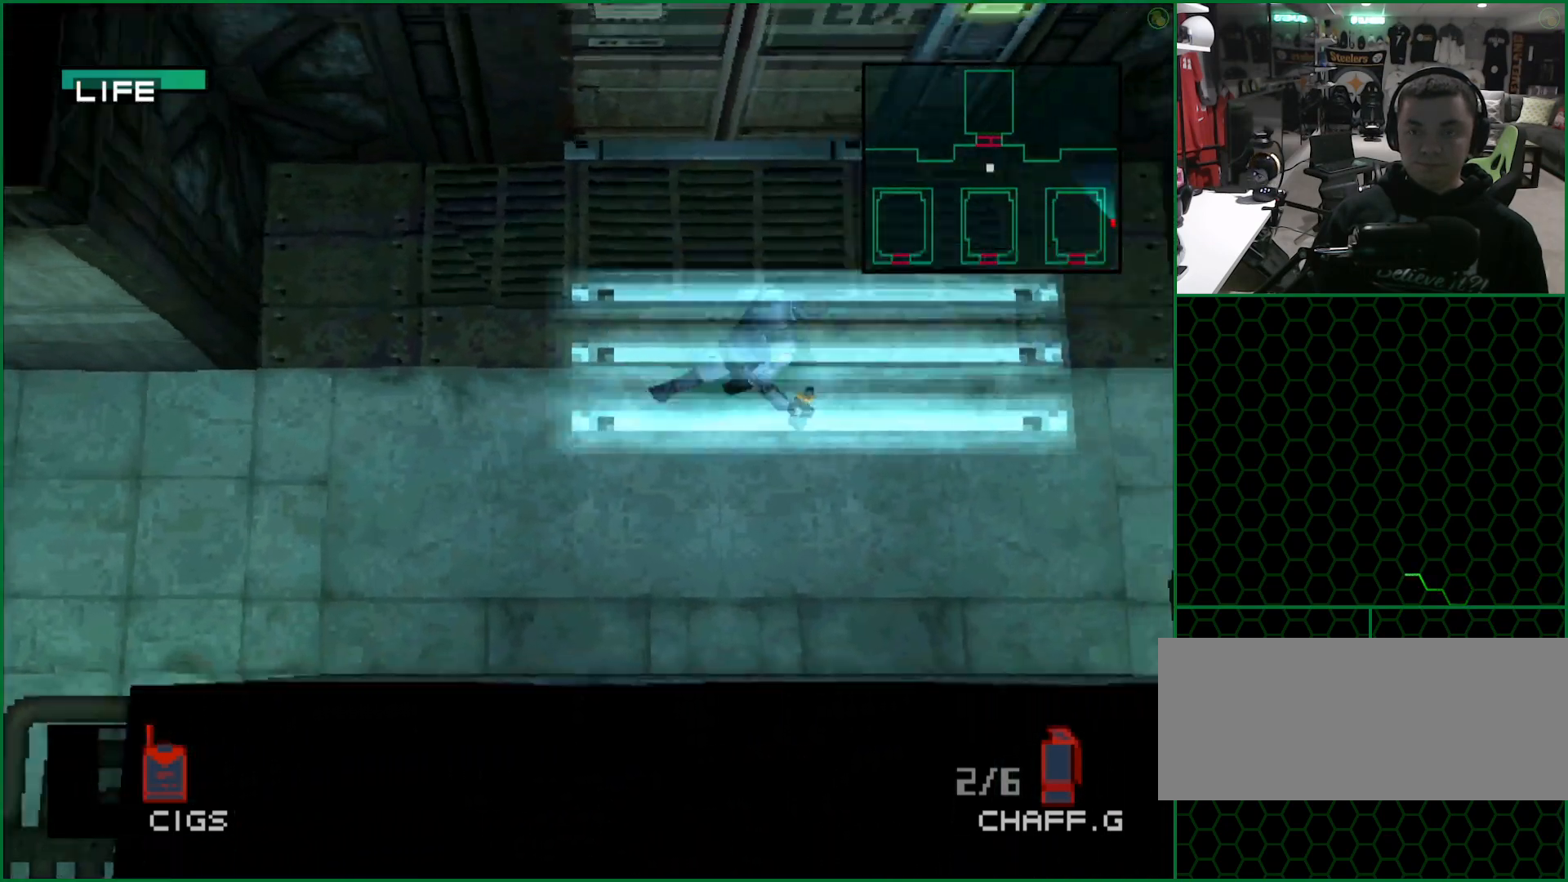
{"buttons": [], "left_stick": "center", "button_events": [[433, "CIRCLE", "down"], [500, "CIRCLE", "up"]]}
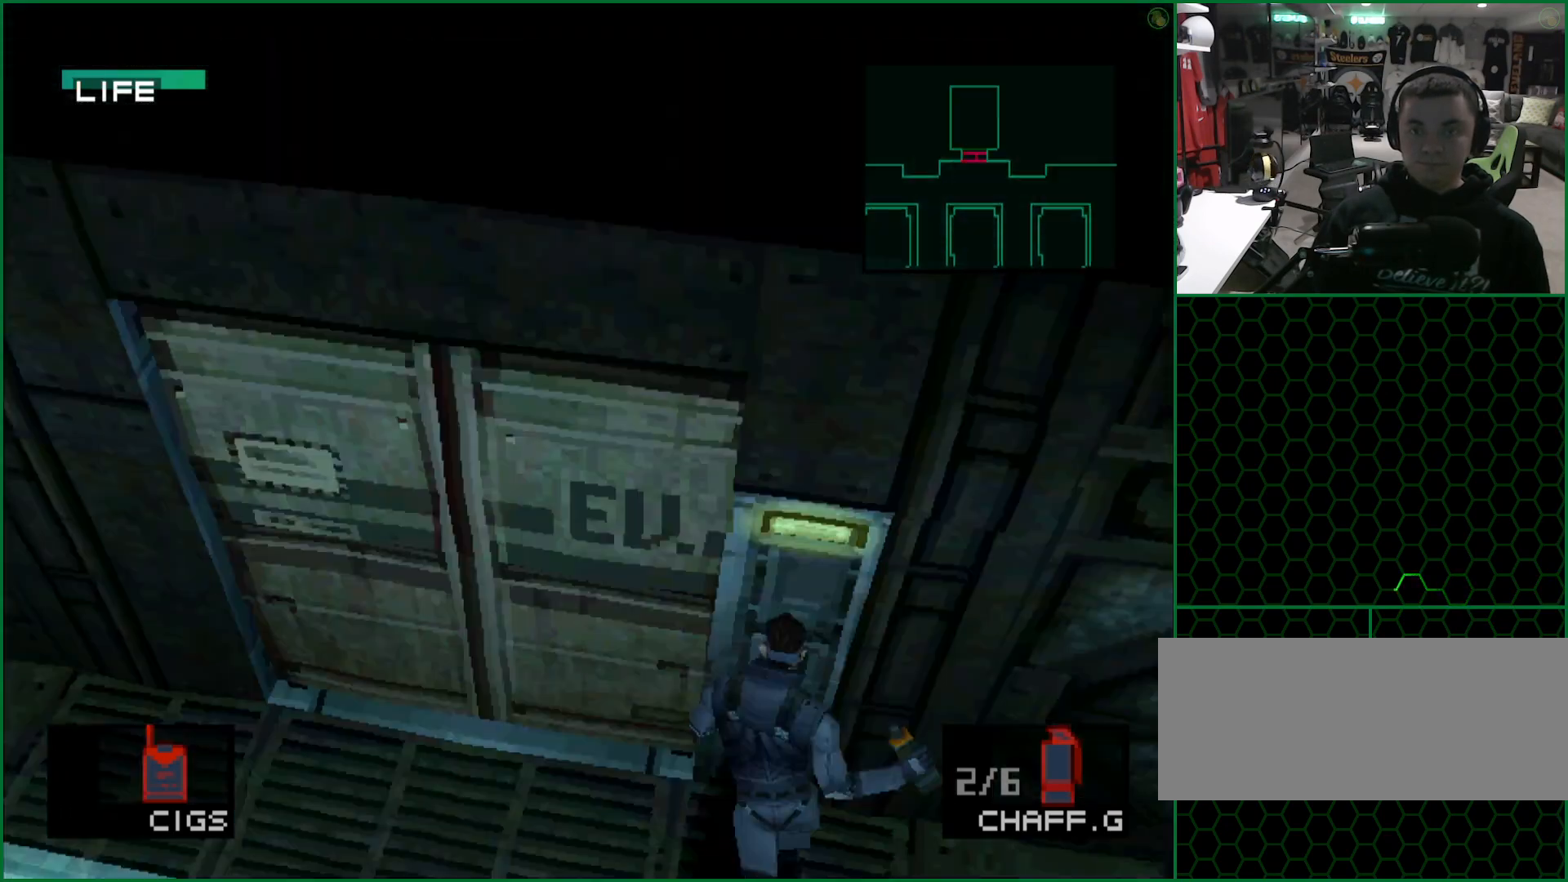
{"buttons": ["CIRCLE"], "left_stick": "center", "button_events": [[50, "CIRCLE", "down"], [100, "CIRCLE", "up"], [150, "CIRCLE", "down"], [217, "CIRCLE", "up"], [267, "CIRCLE", "down"], [317, "CIRCLE", "up"], [367, "CIRCLE", "down"], [417, "CIRCLE", "up"], [483, "CIRCLE", "down"]]}
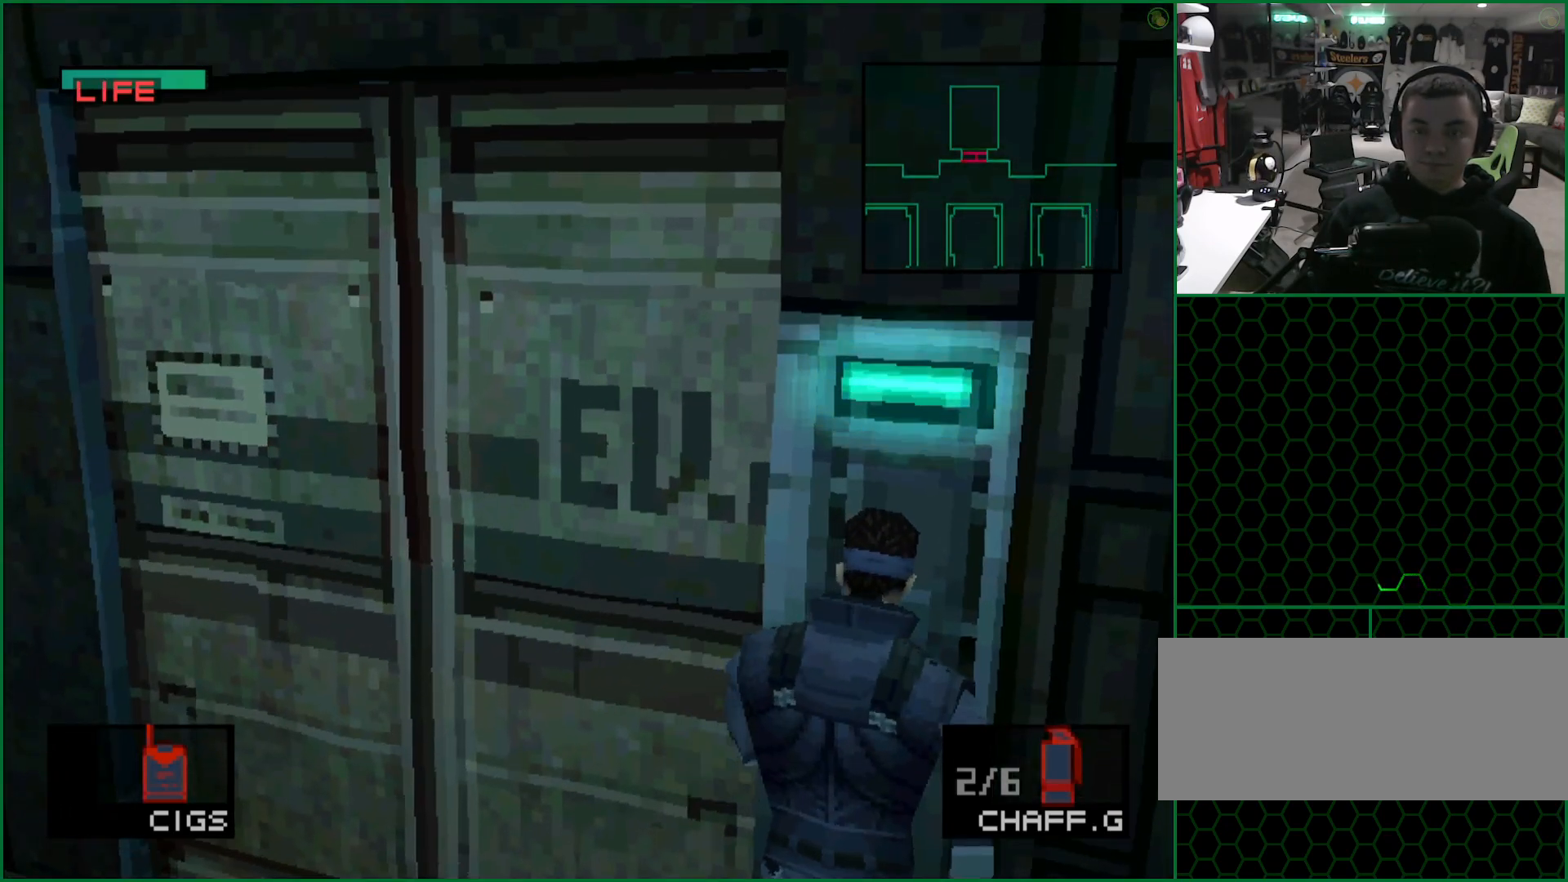
{"buttons": [], "left_stick": "center", "button_events": [[50, "CIRCLE", "up"], [100, "CIRCLE", "down"], [150, "CIRCLE", "up"], [200, "CIRCLE", "down"], [250, "CIRCLE", "up"]]}
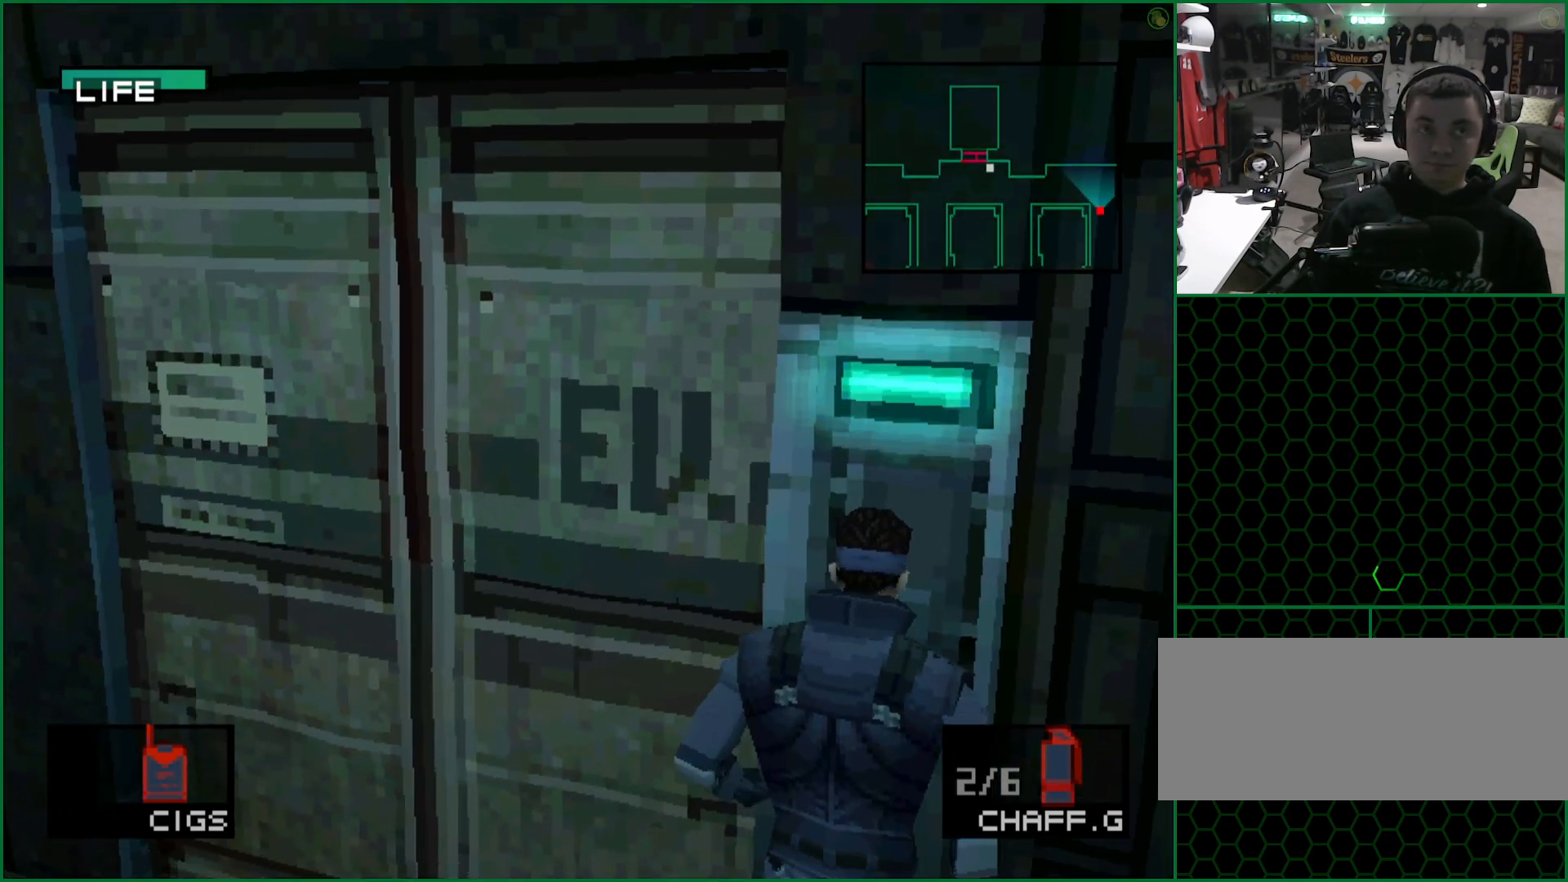
{"buttons": [], "left_stick": "up-left", "button_events": []}
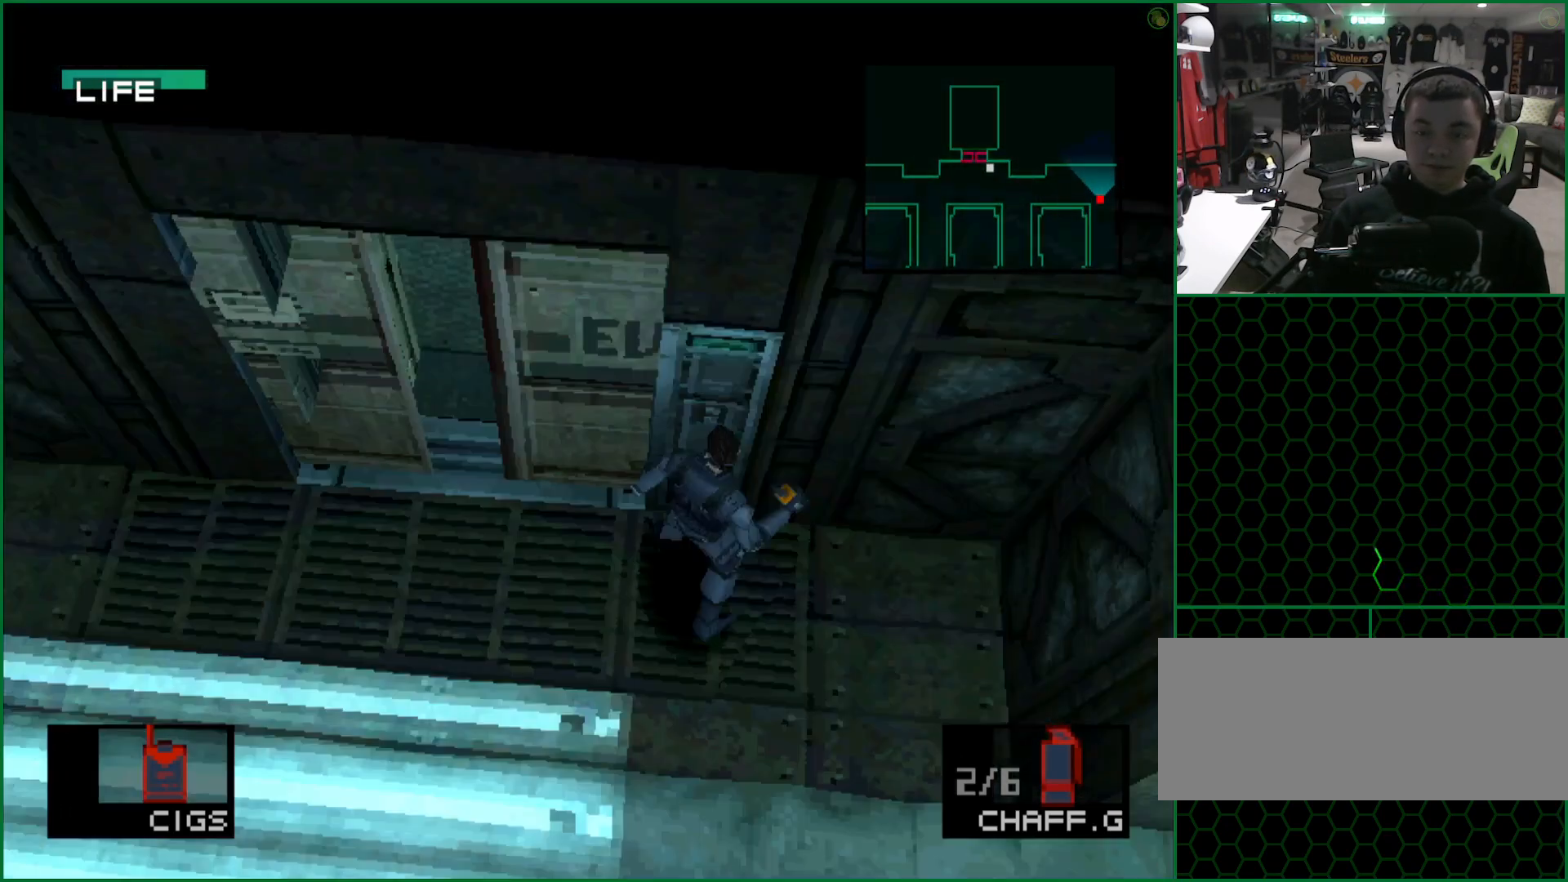
{"buttons": [], "left_stick": "up", "button_events": []}
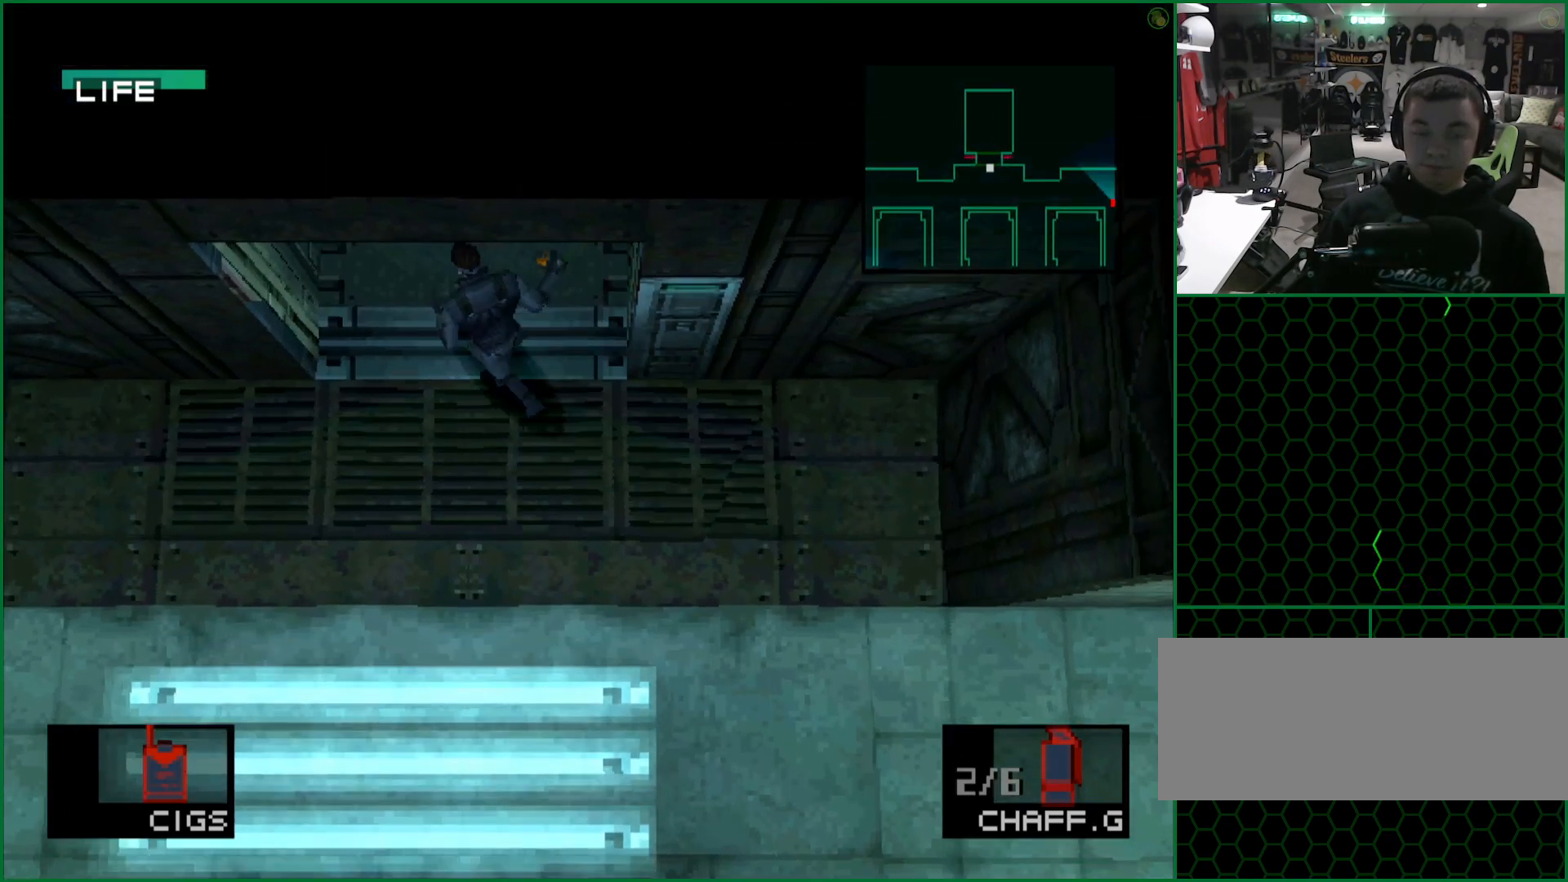
{"buttons": [], "left_stick": "left", "button_events": []}
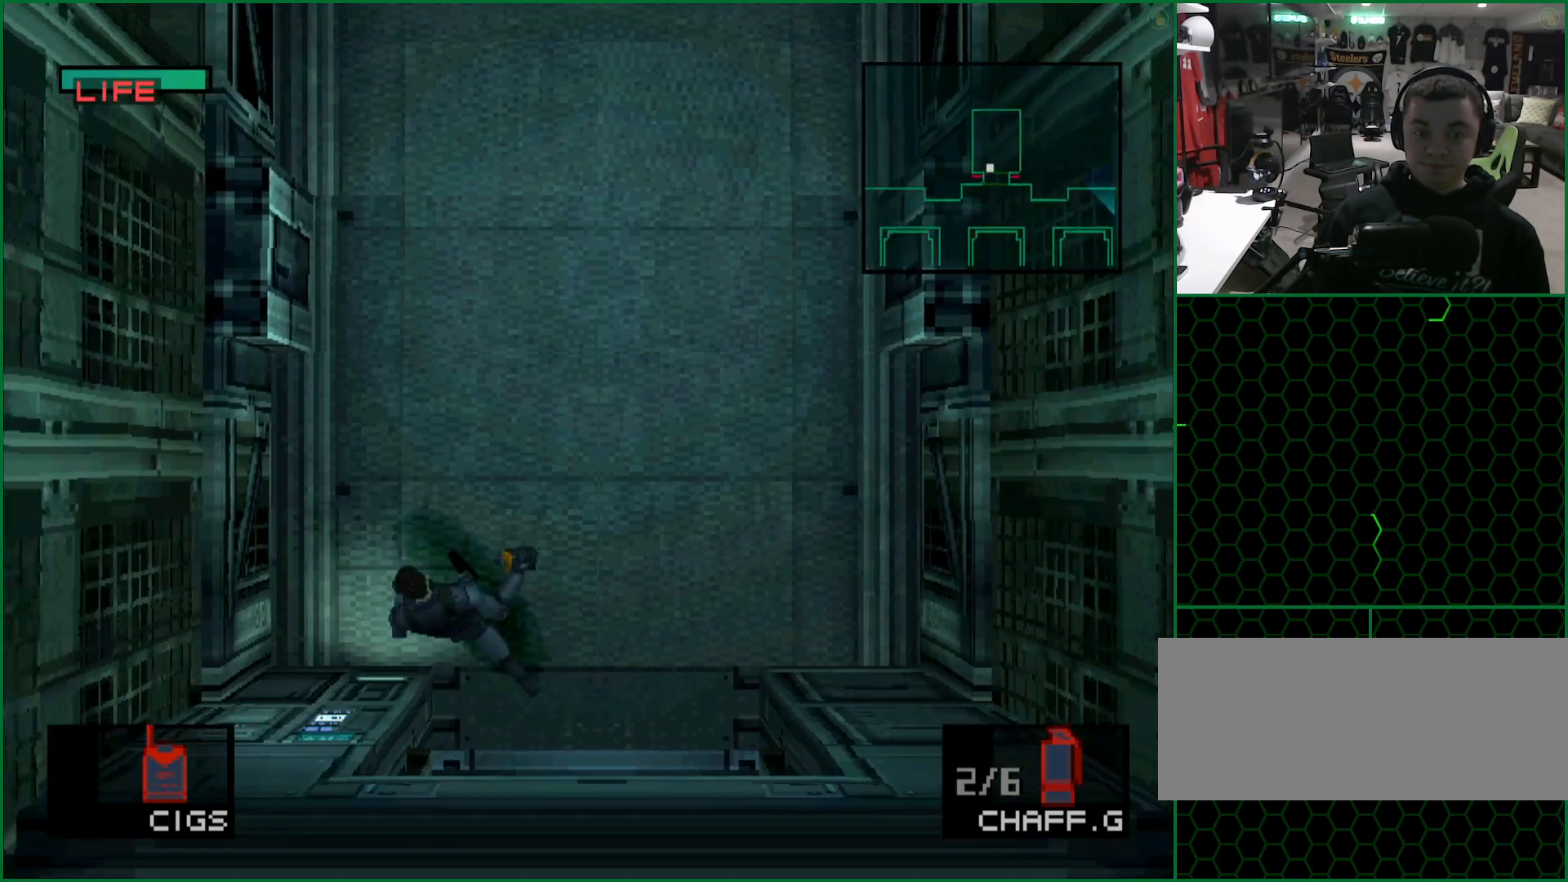
{"buttons": [], "left_stick": "center", "button_events": [[367, "DPAD_DOWN", "down"], [467, "DPAD_DOWN", "up"]]}
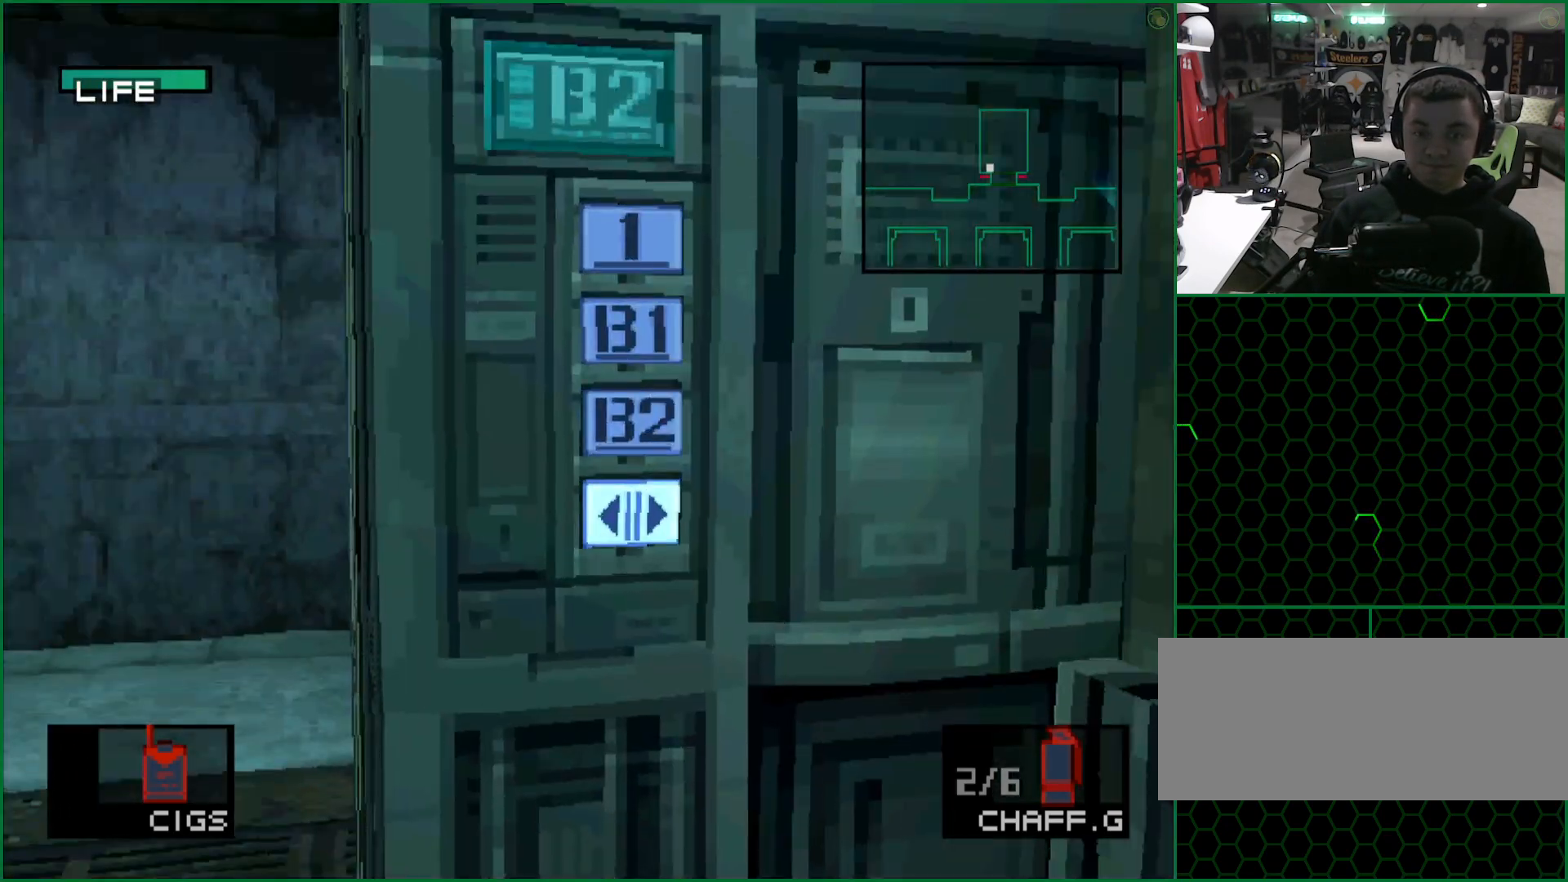
{"buttons": [], "left_stick": "center", "button_events": [[17, "DPAD_DOWN", "down"], [100, "DPAD_DOWN", "up"], [117, "CIRCLE", "down"], [317, "CIRCLE", "up"]]}
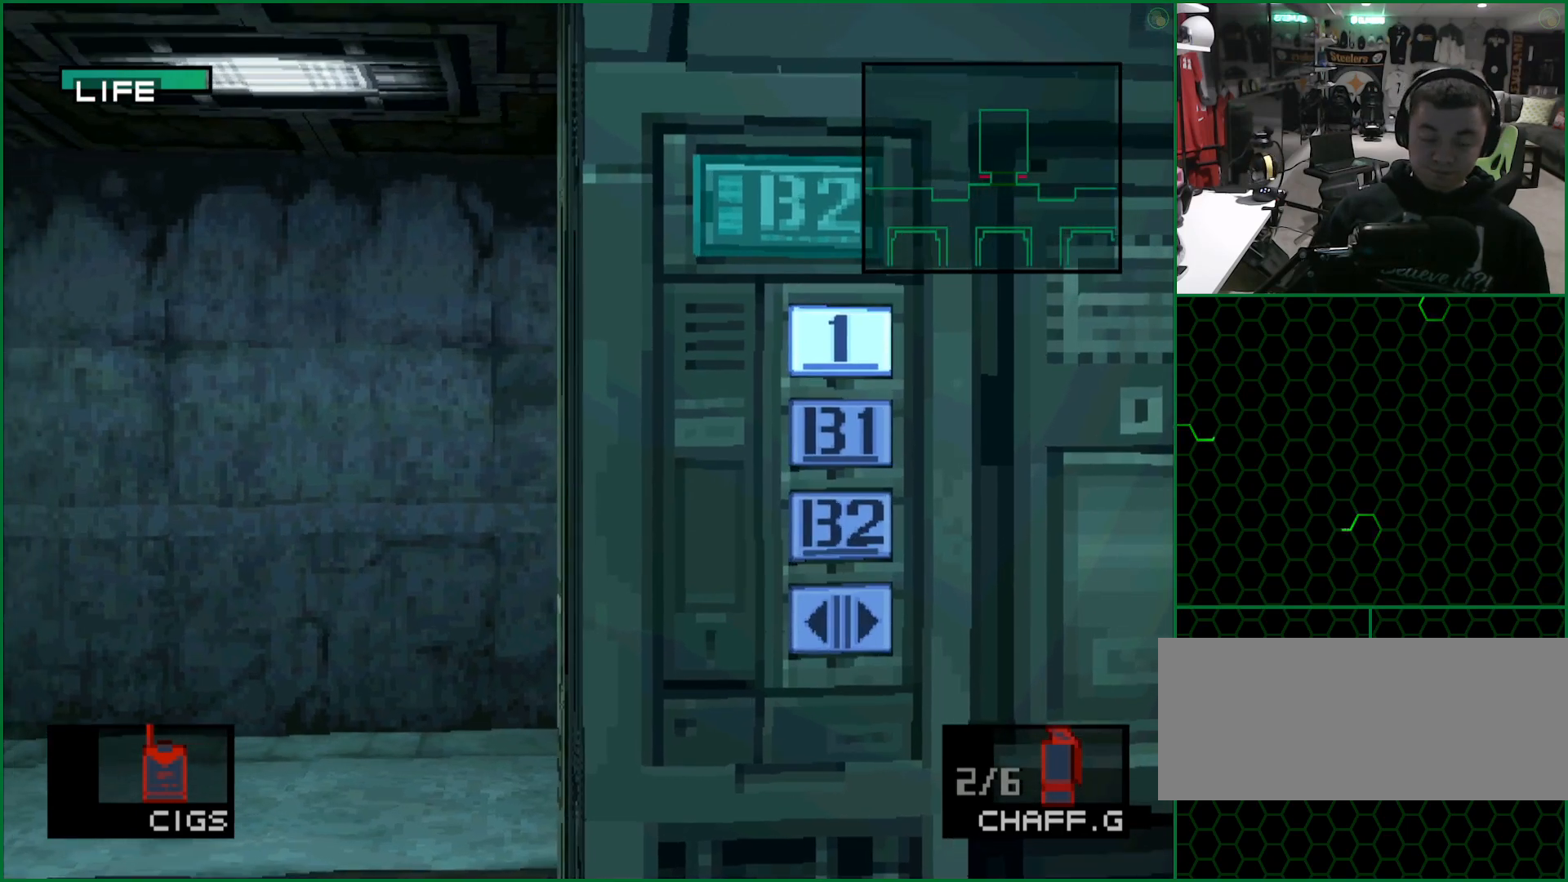
{"buttons": [], "left_stick": "center", "button_events": []}
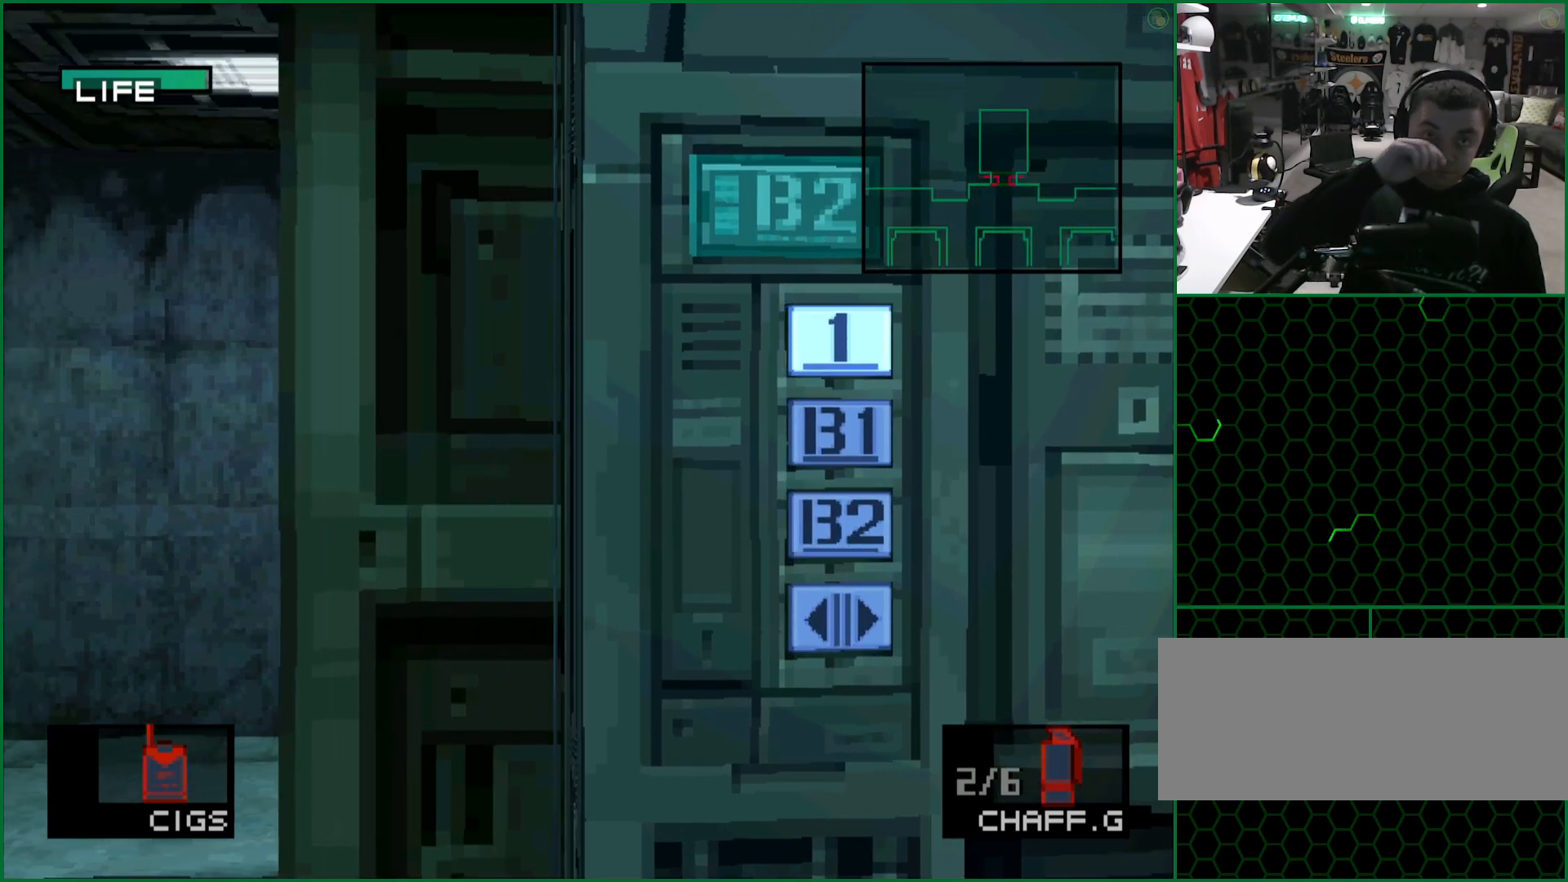
{"buttons": [], "left_stick": "center", "button_events": []}
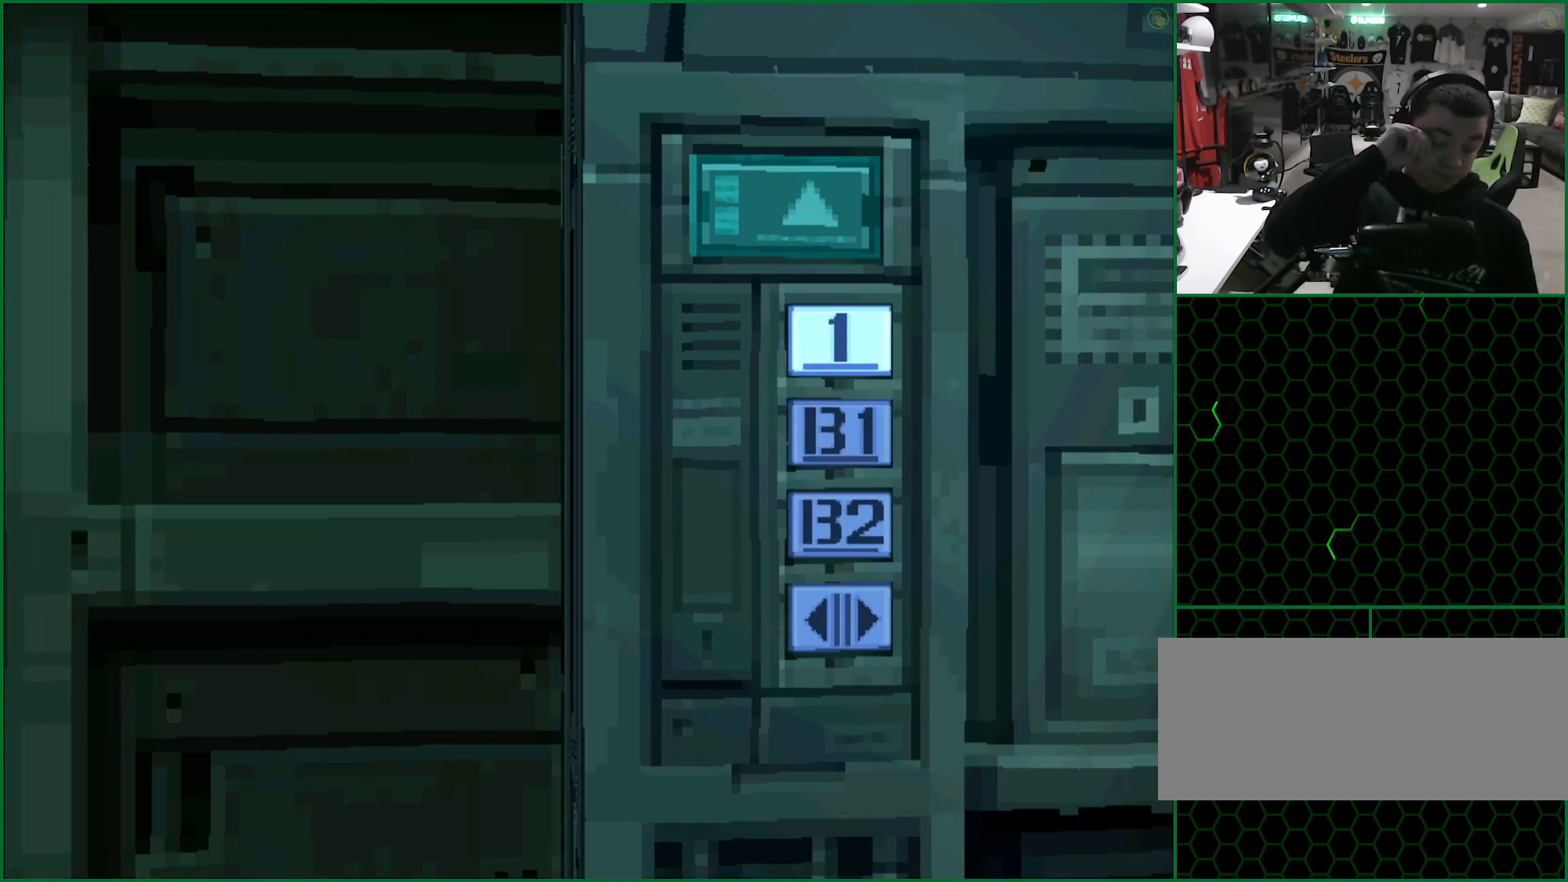
{"buttons": [], "left_stick": "down", "button_events": []}
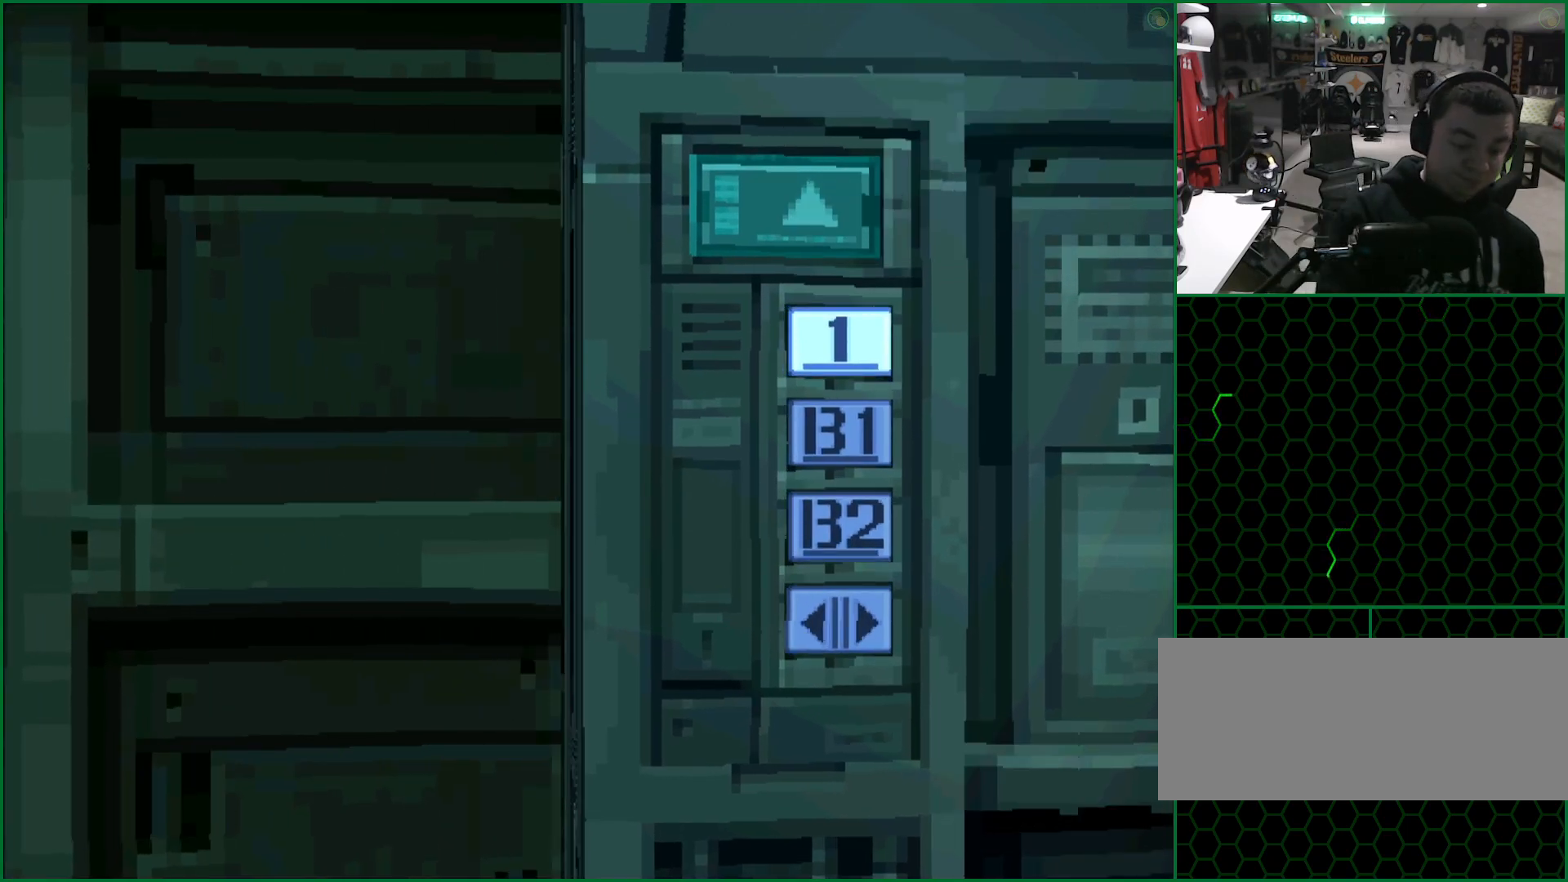
{"buttons": [], "left_stick": "down", "button_events": []}
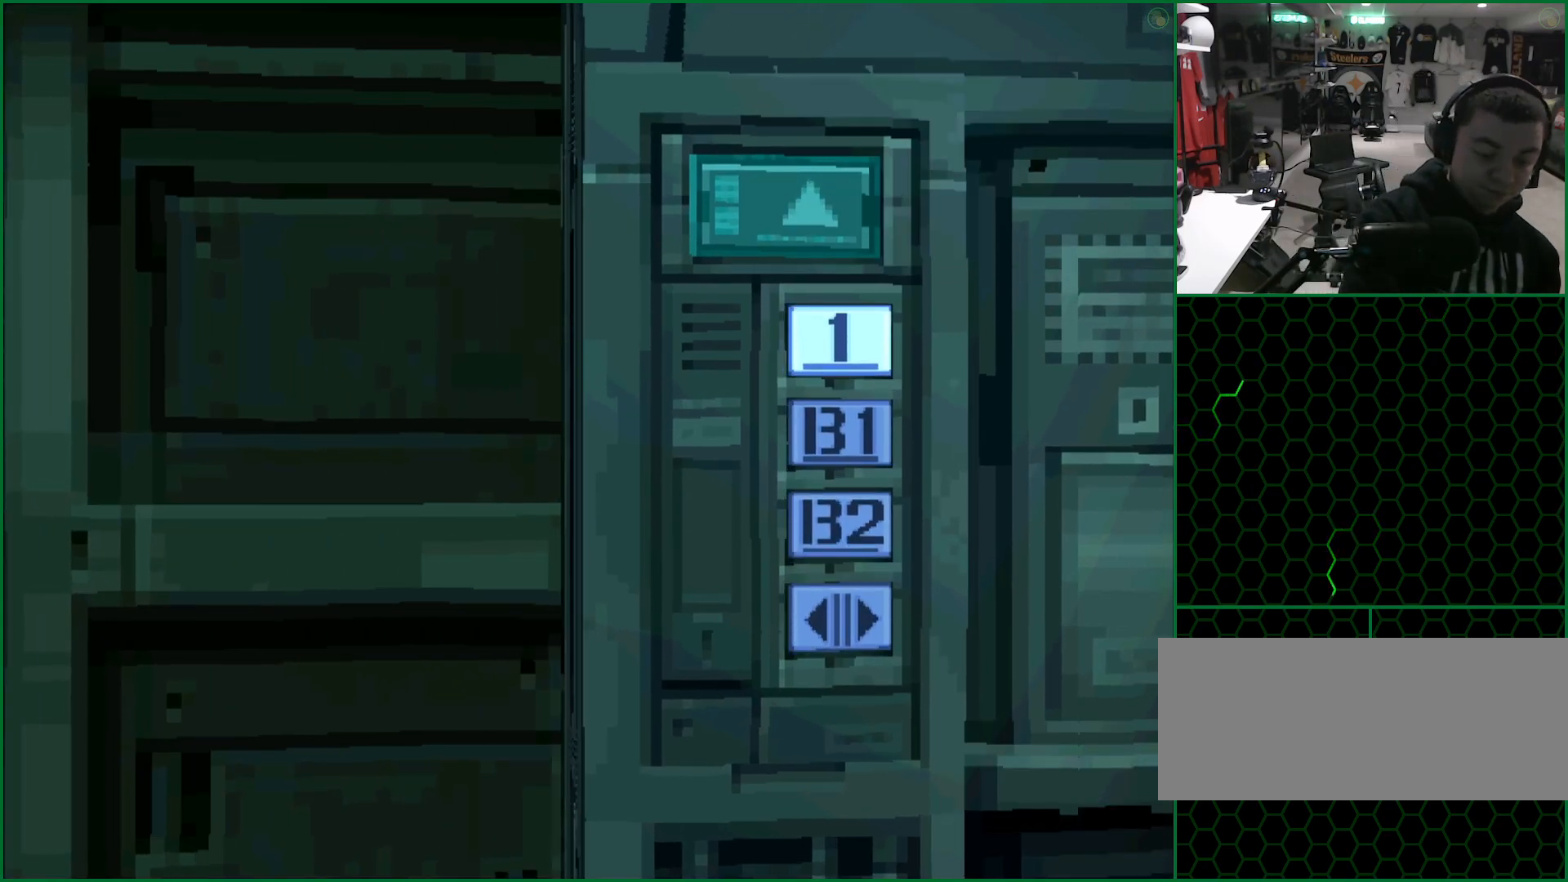
{"buttons": [], "left_stick": "down", "button_events": []}
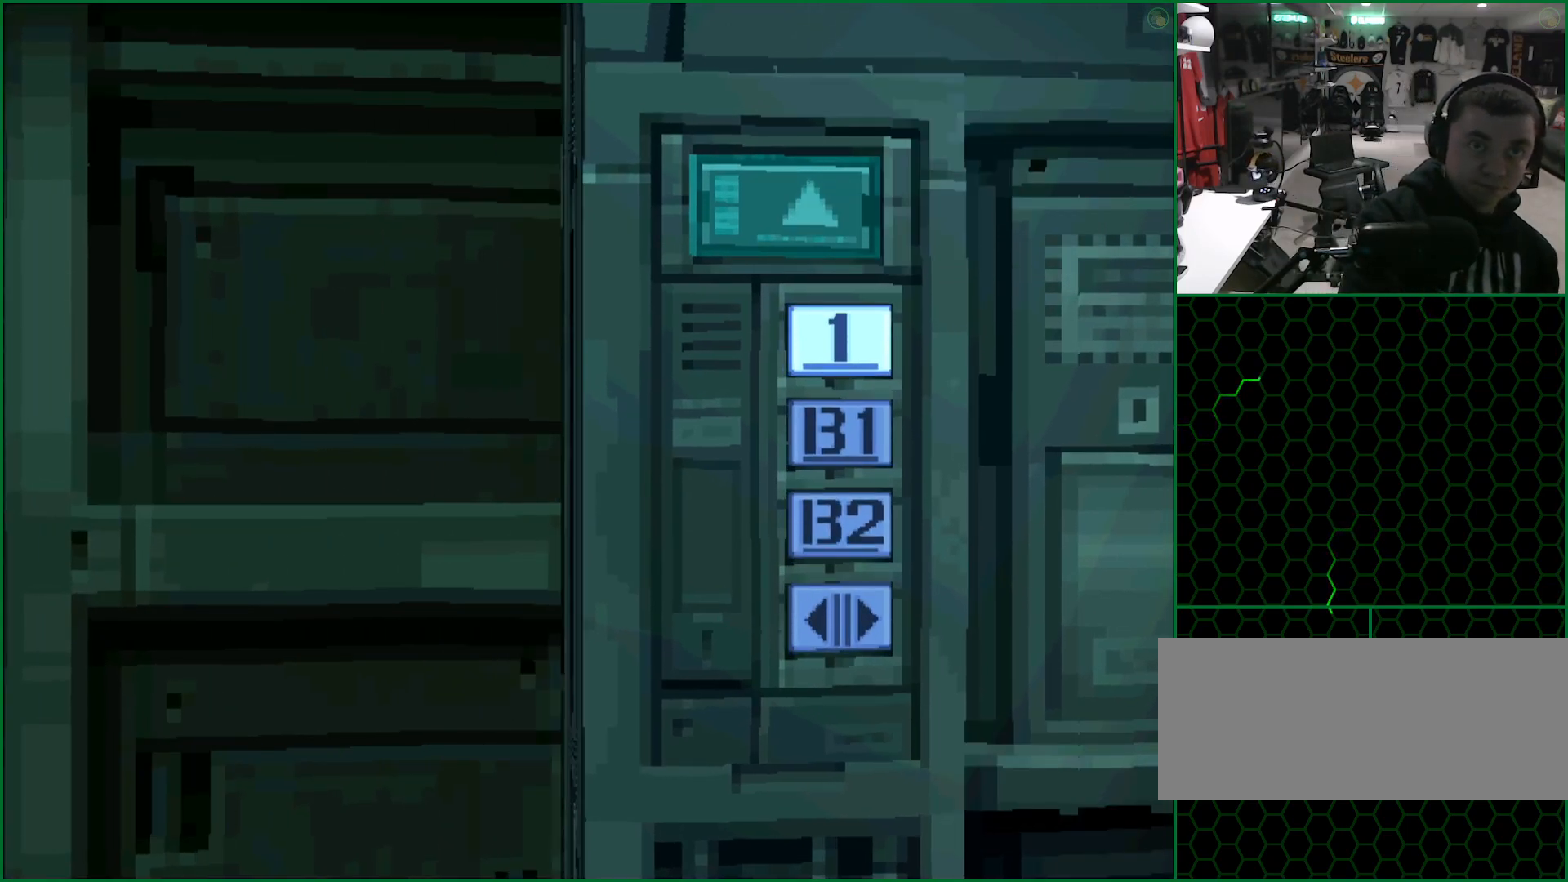
{"buttons": [], "left_stick": "down", "button_events": []}
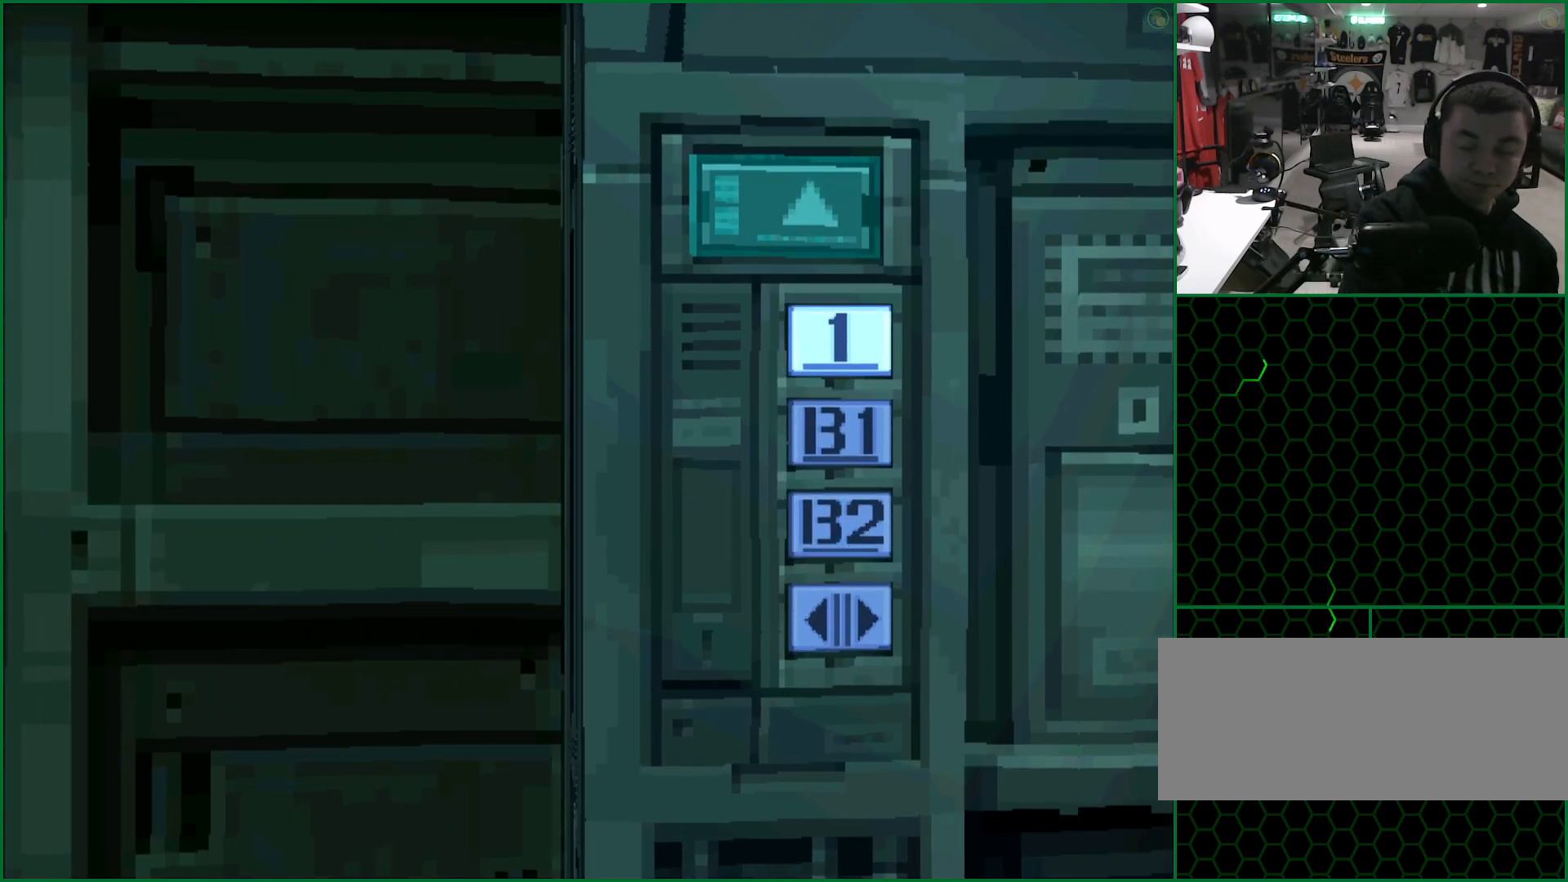
{"buttons": [], "left_stick": "down", "button_events": []}
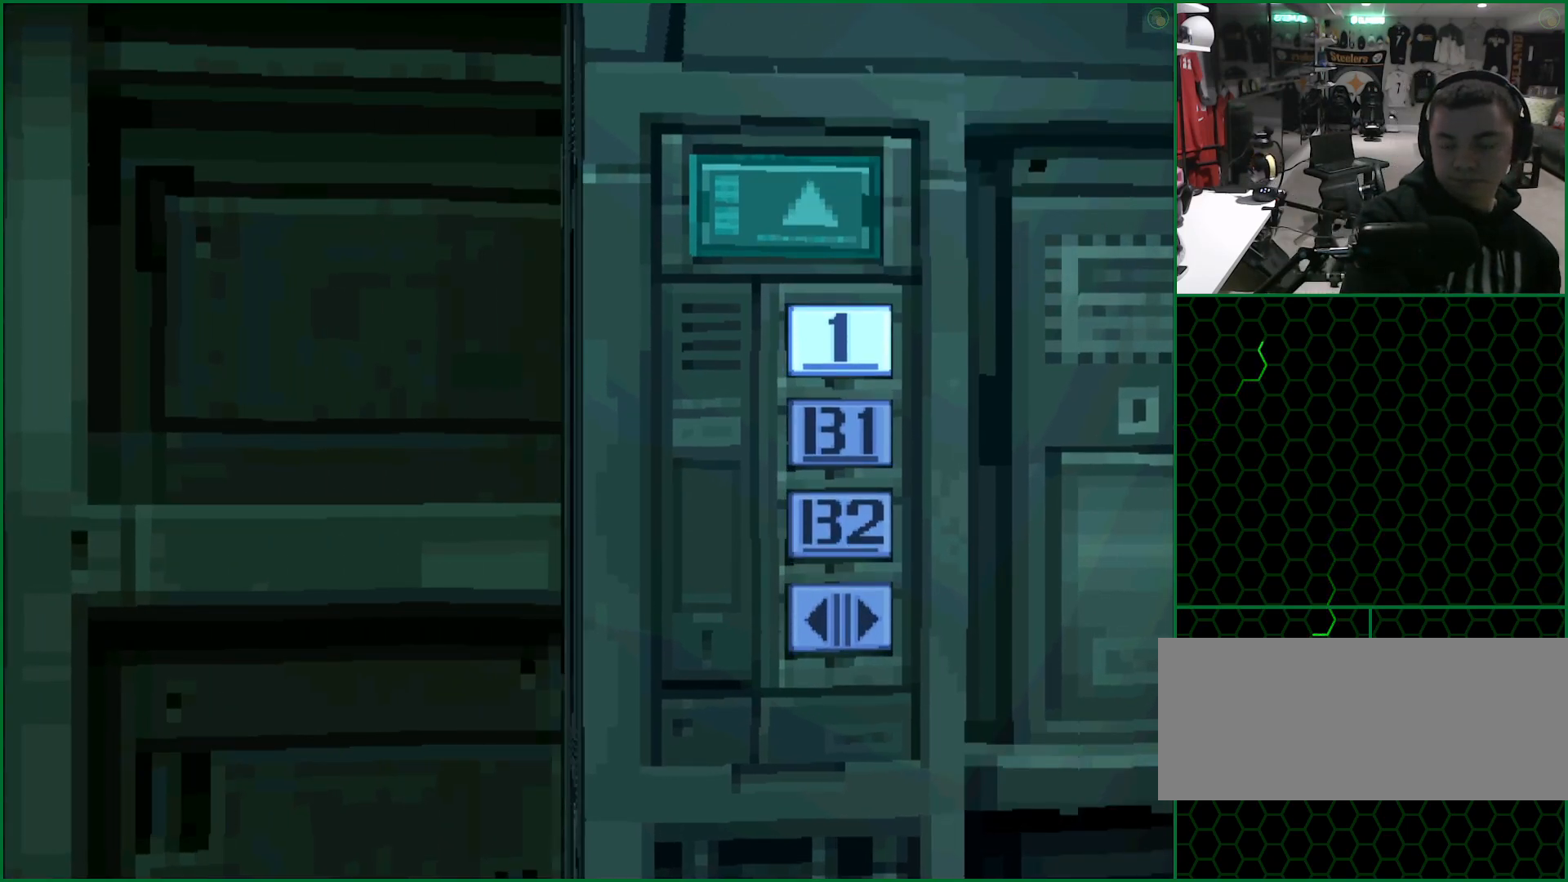
{"buttons": [], "left_stick": "down", "button_events": []}
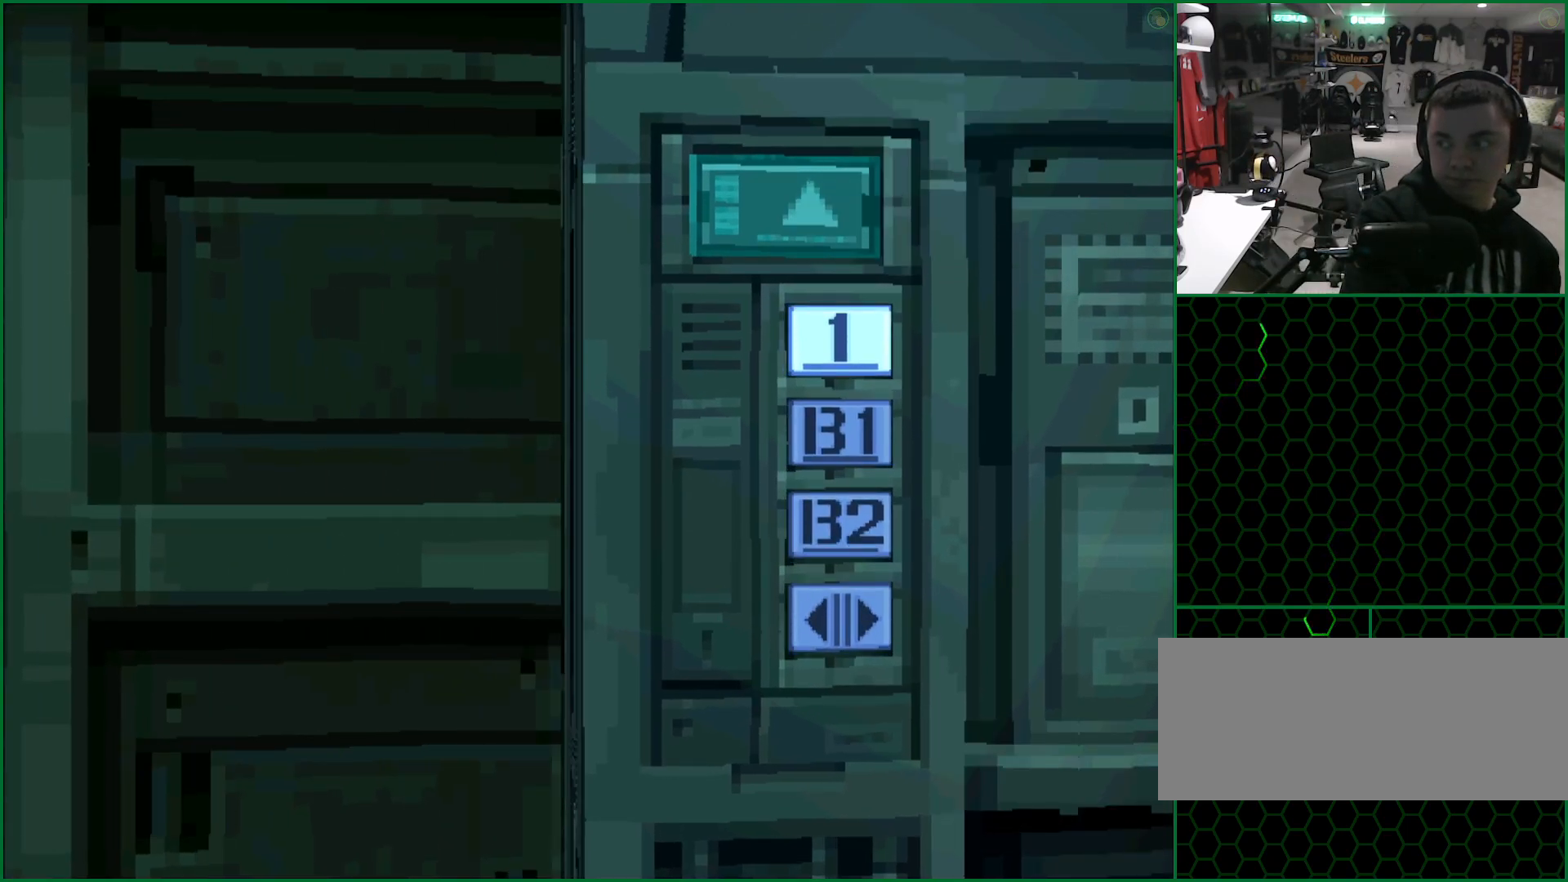
{"buttons": [], "left_stick": "down", "button_events": []}
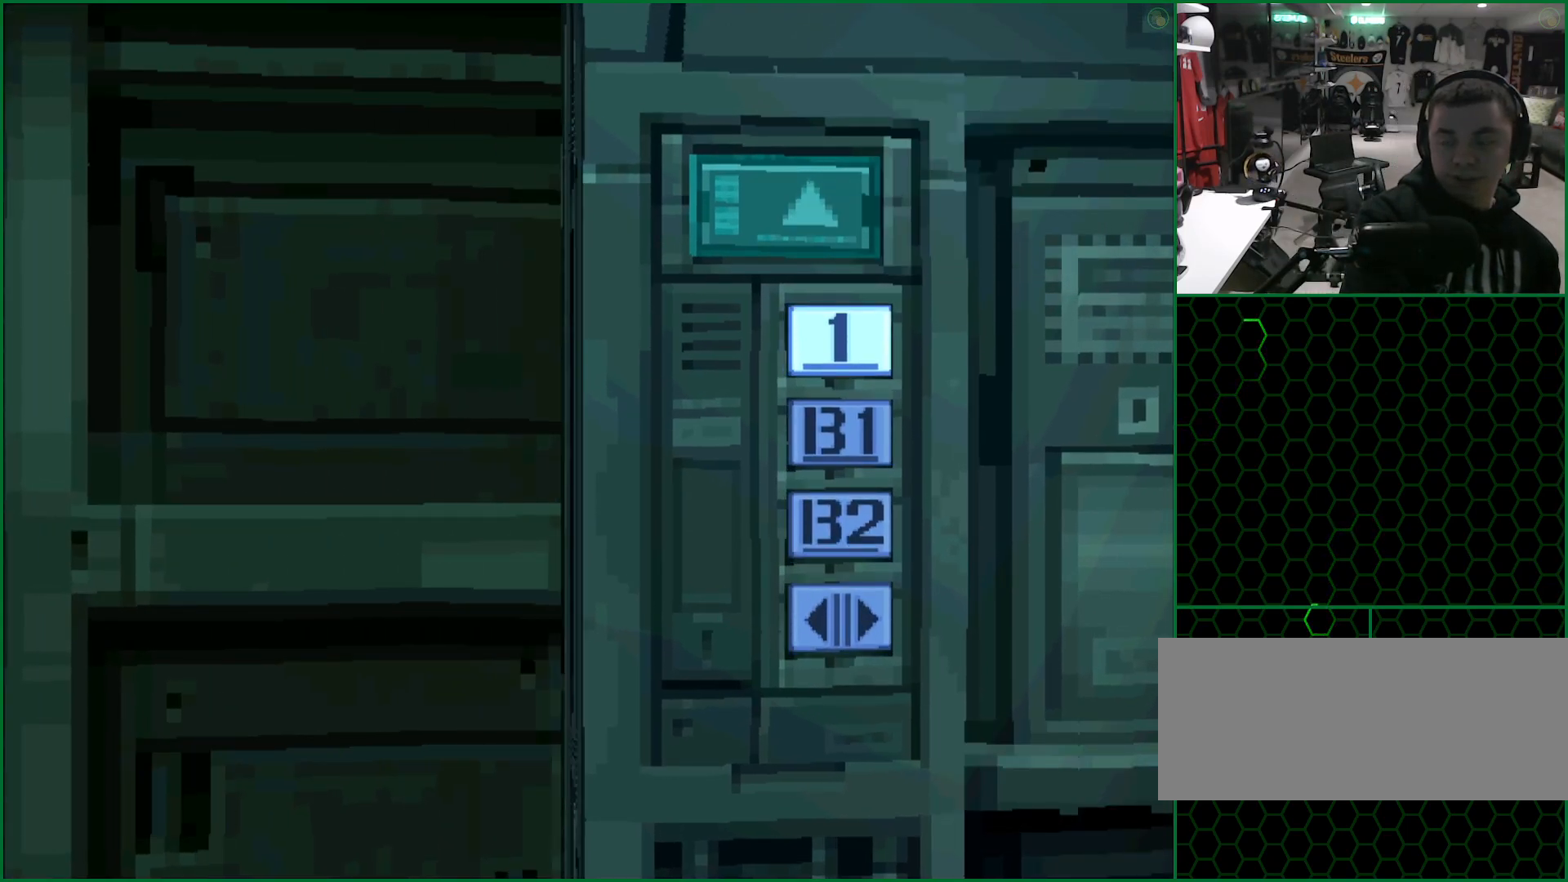
{"buttons": [], "left_stick": "down", "button_events": []}
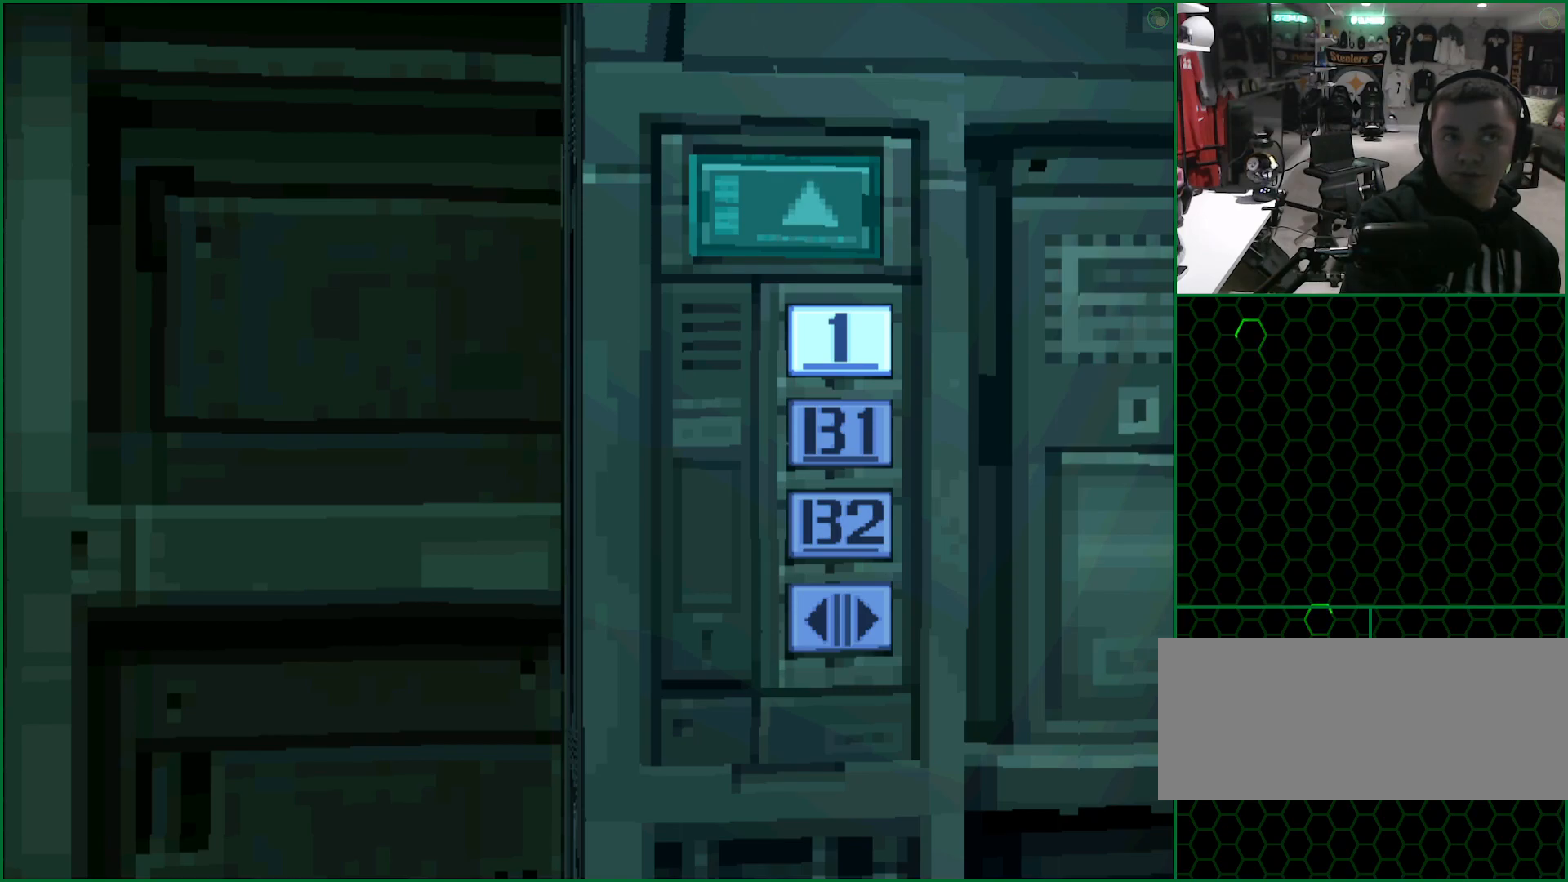
{"buttons": [], "left_stick": "down", "button_events": []}
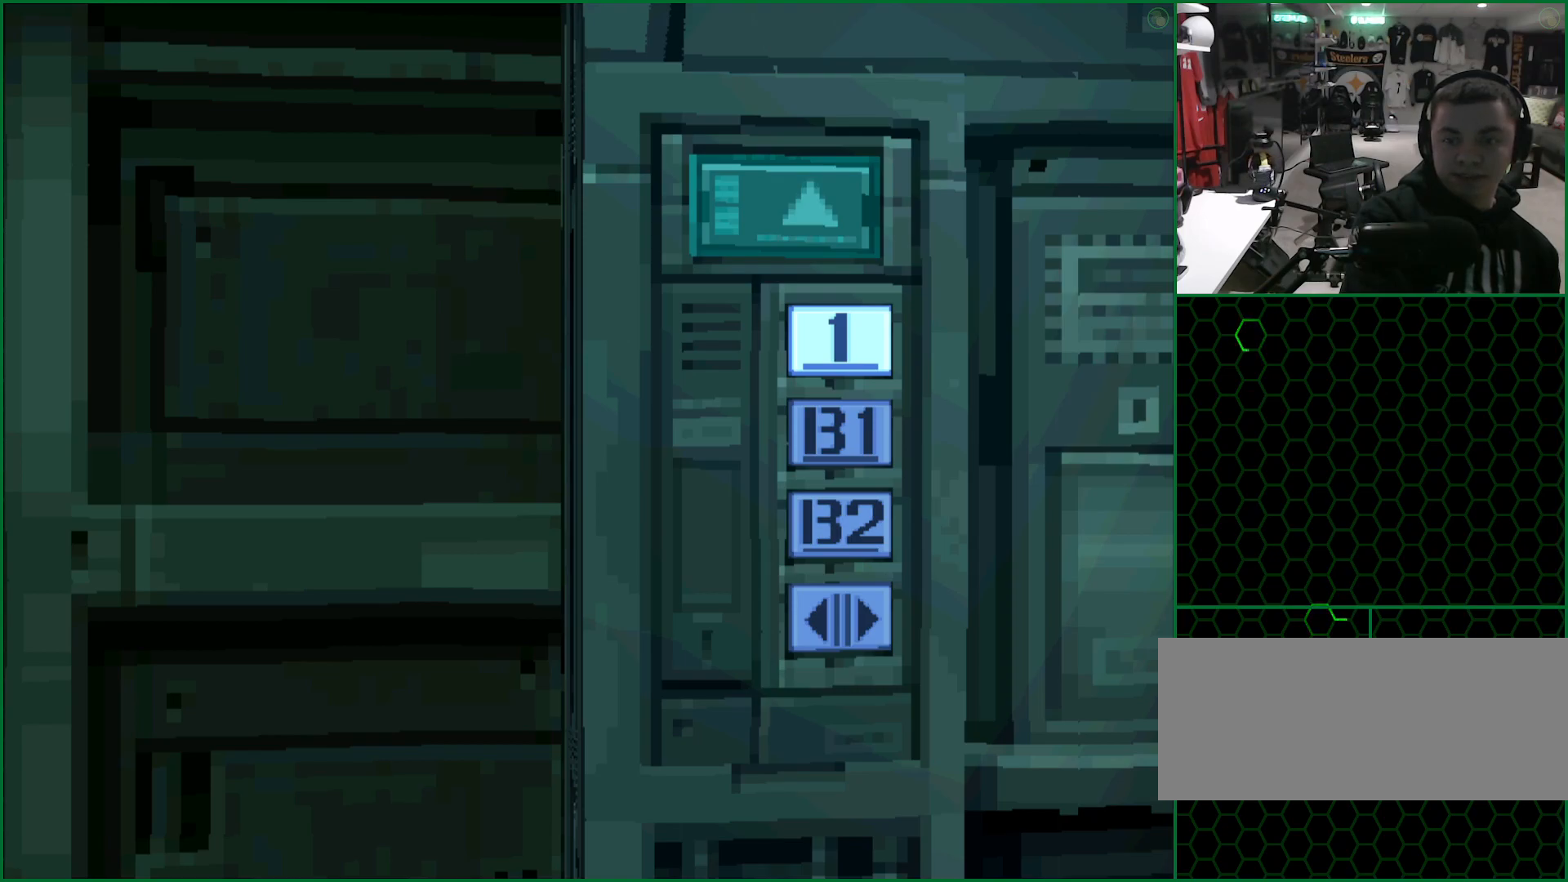
{"buttons": [], "left_stick": "down", "button_events": []}
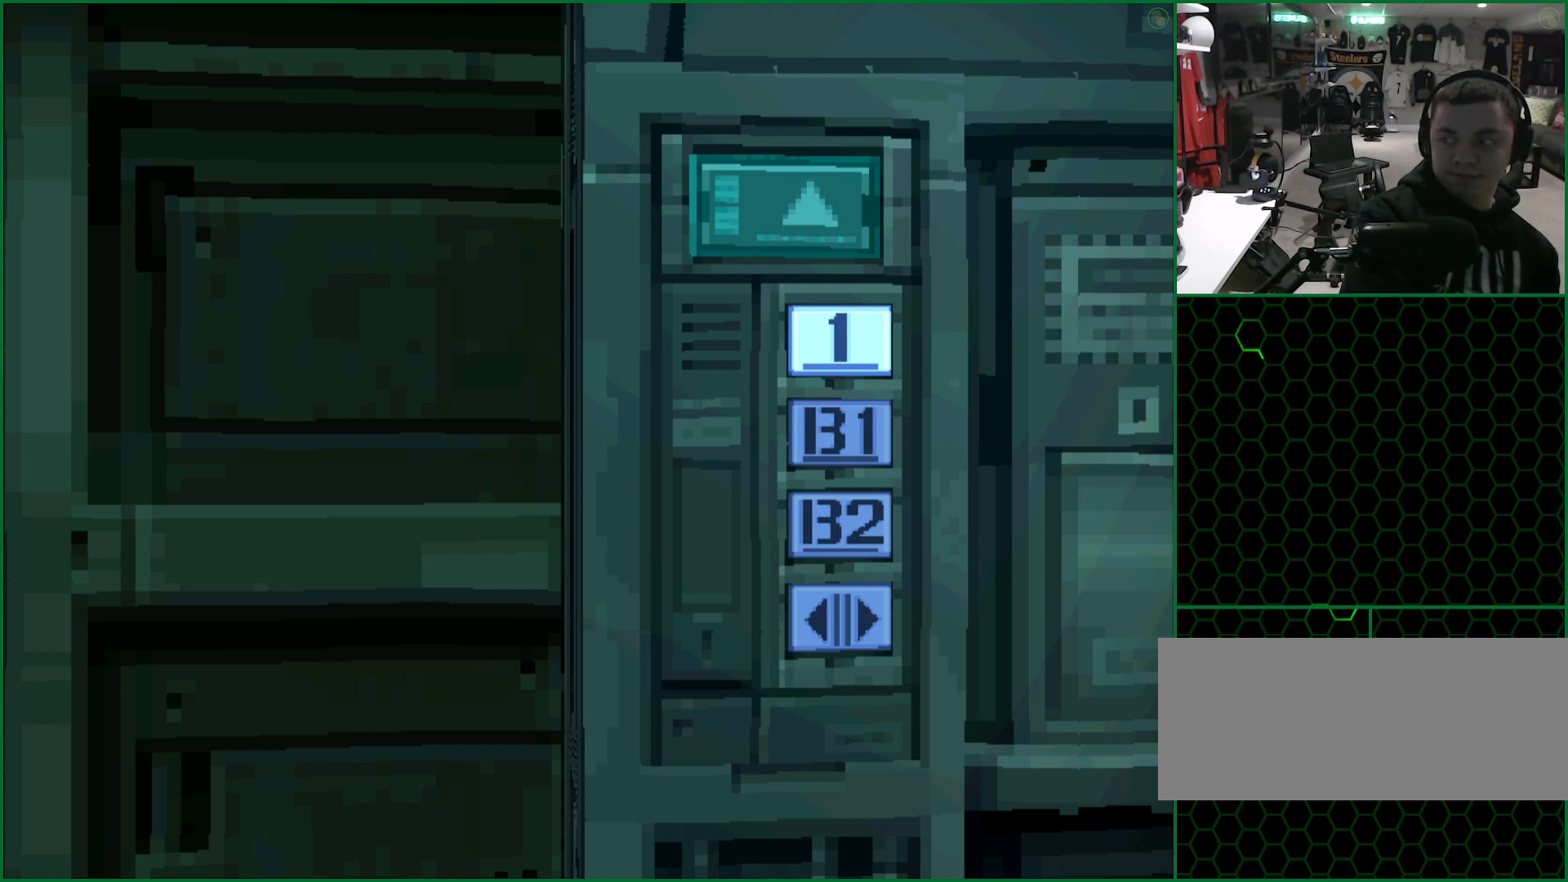
{"buttons": [], "left_stick": "down", "button_events": []}
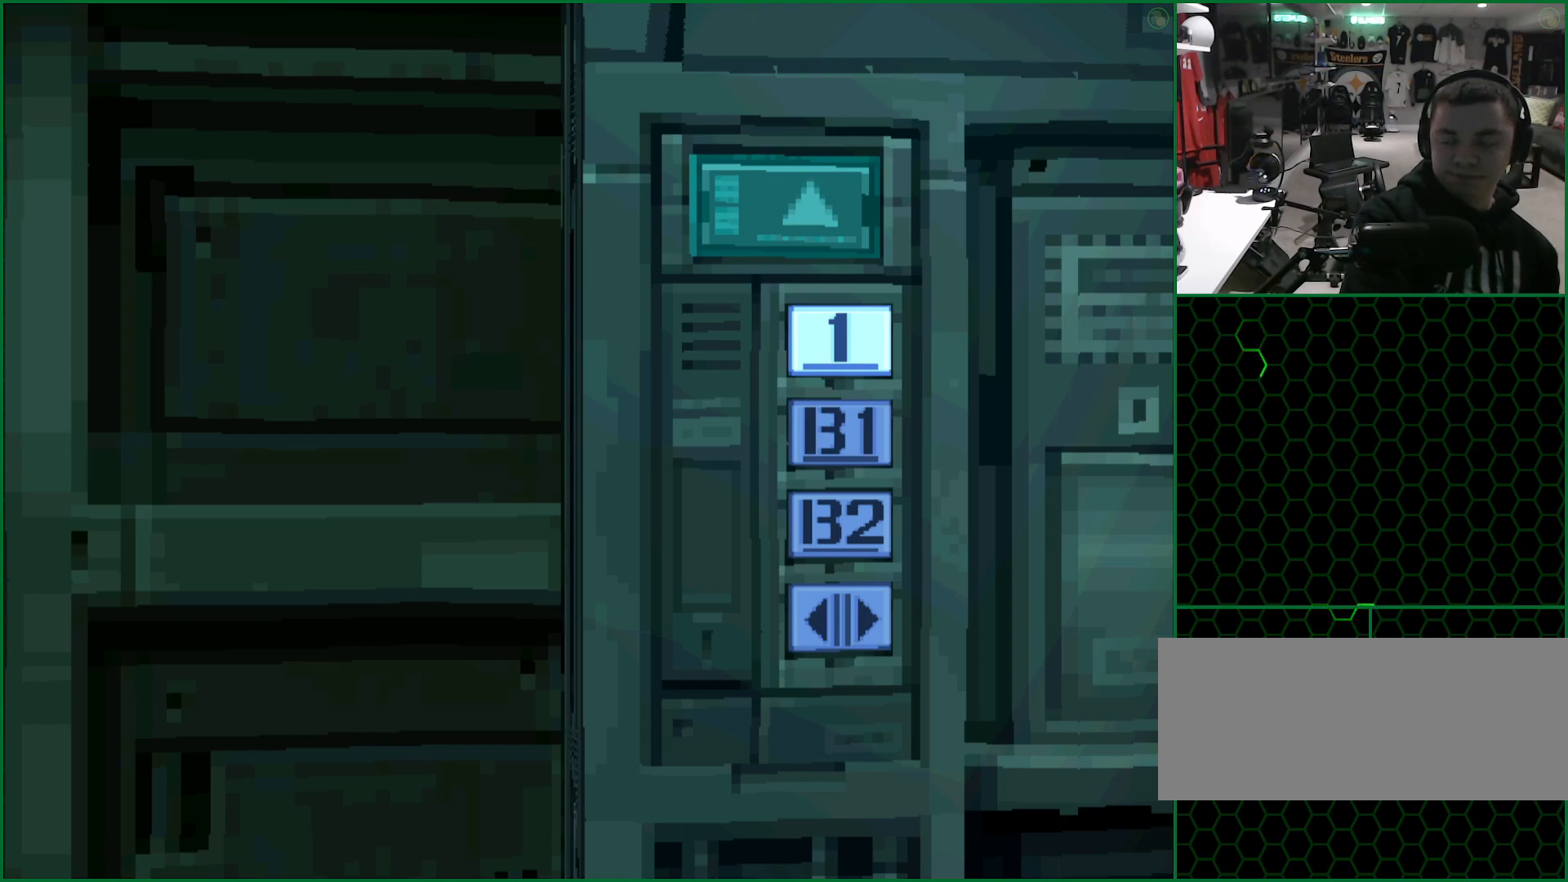
{"buttons": [], "left_stick": "down", "button_events": []}
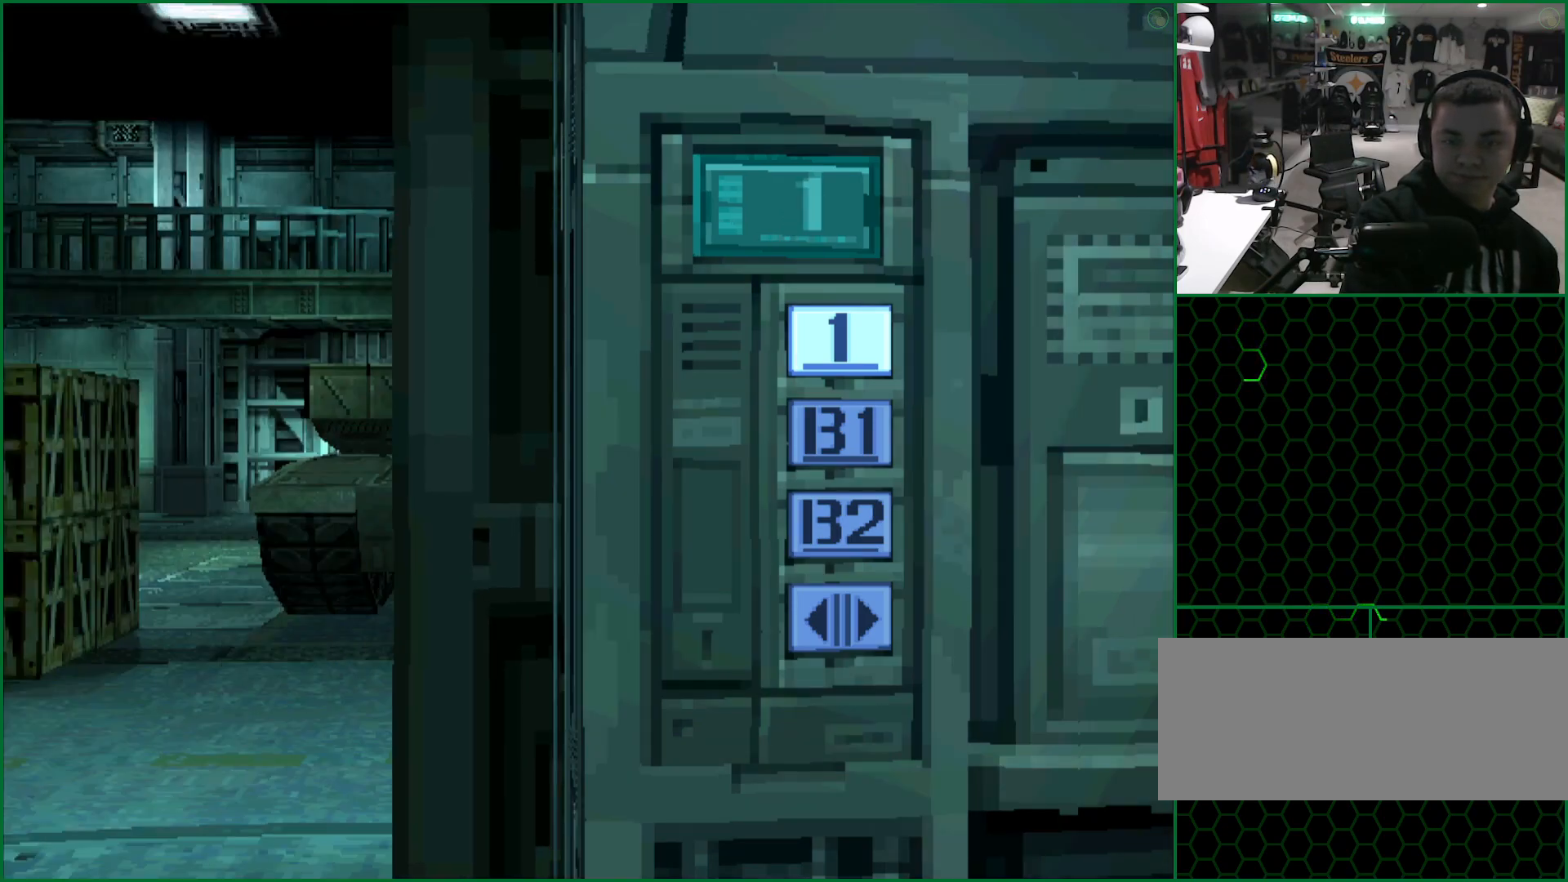
{"buttons": [], "left_stick": "down", "button_events": []}
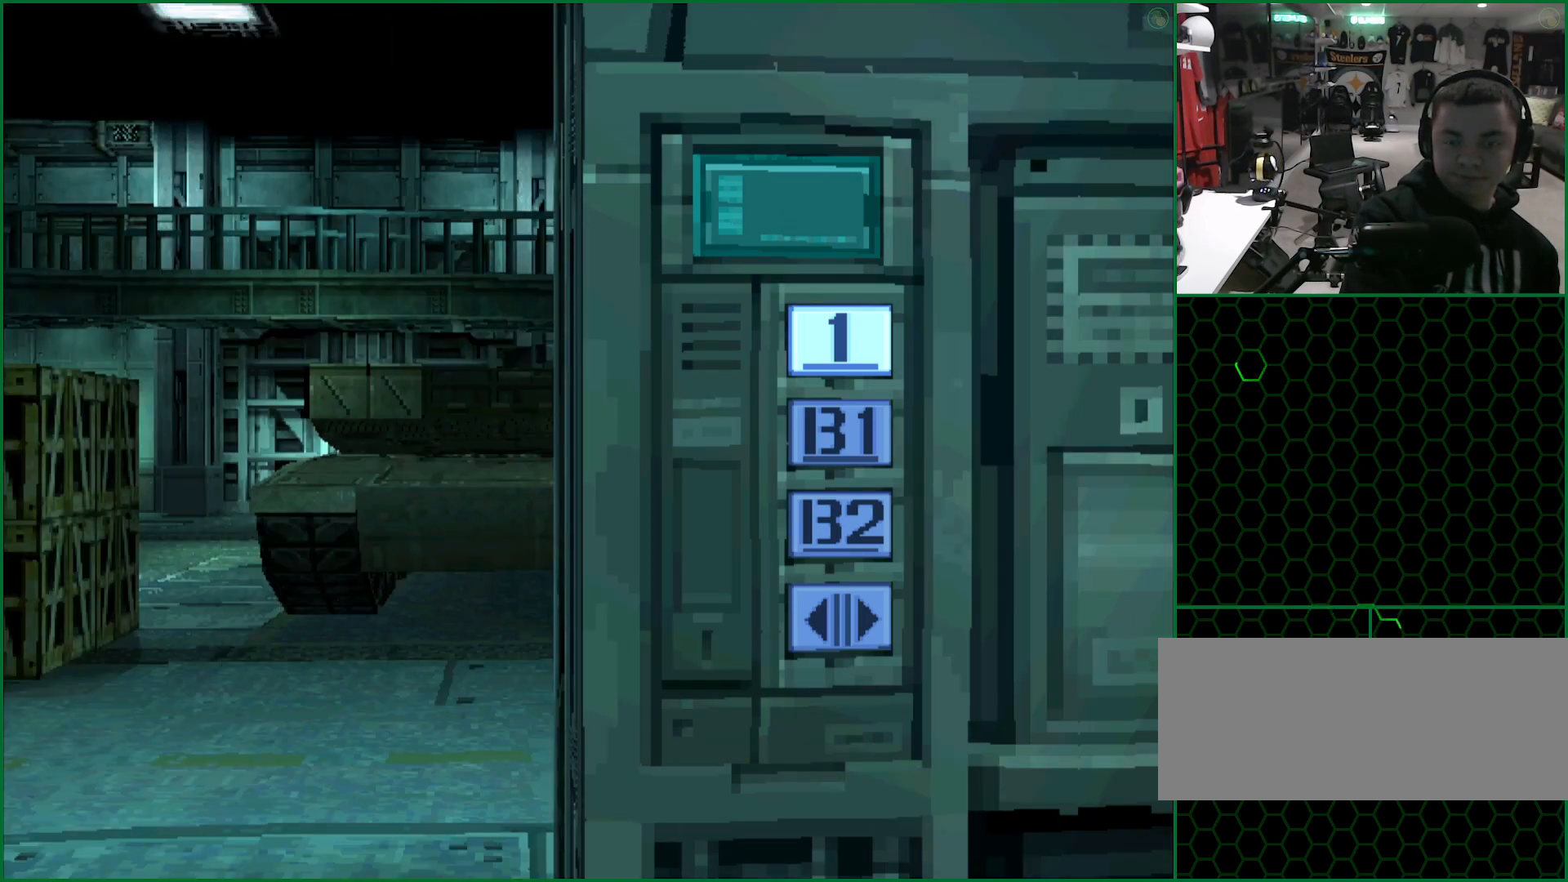
{"buttons": [], "left_stick": "down", "button_events": []}